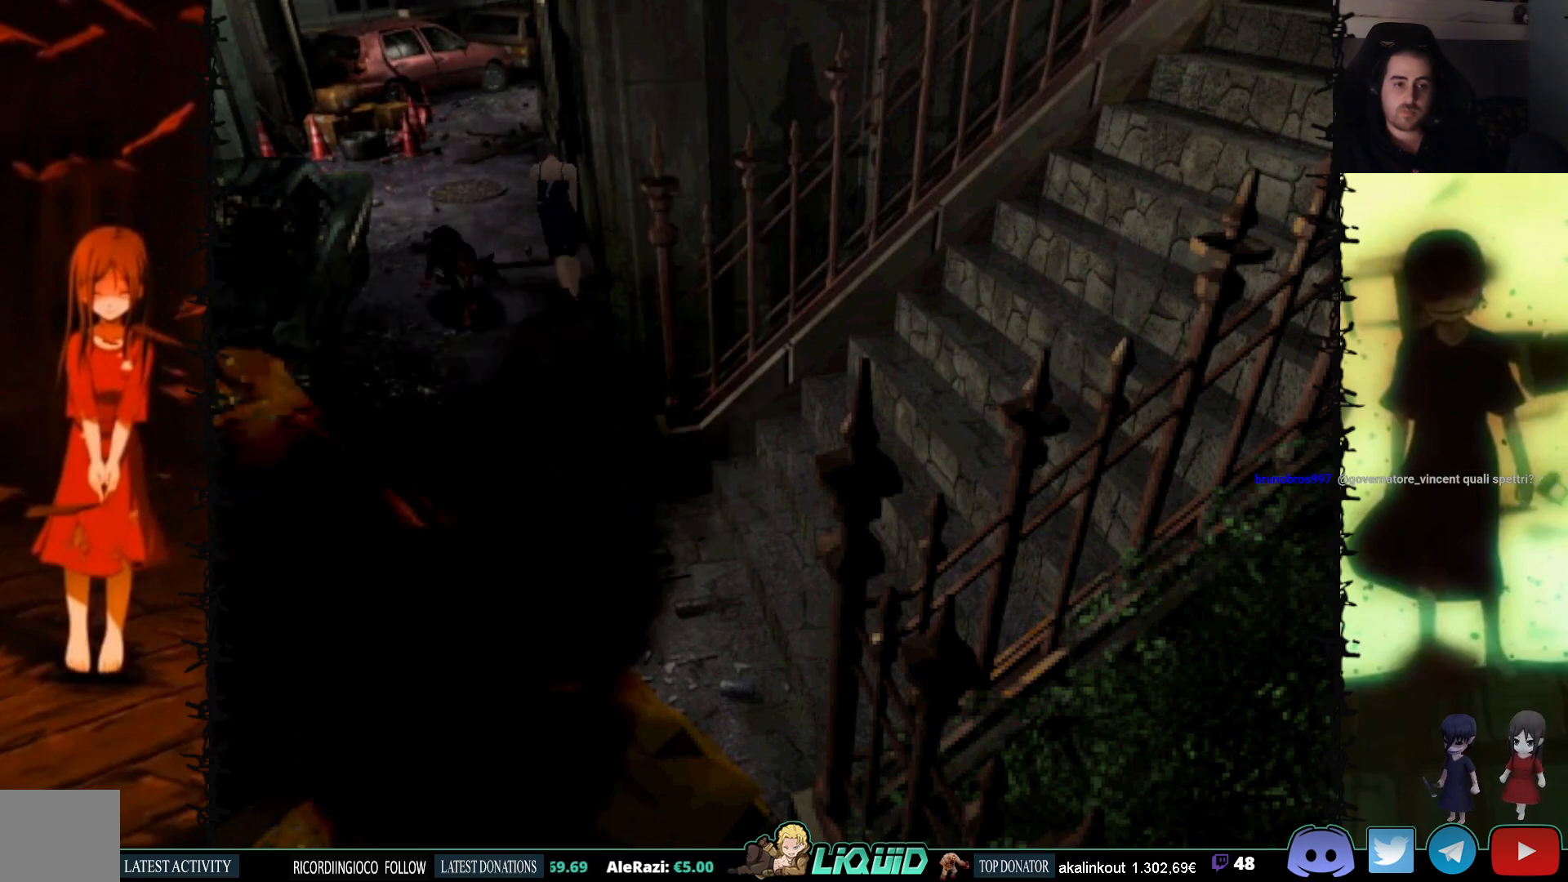
Gameplay with a controller (PlayStation layout); each line is a JSON object with the inputs held at the frame after it. "events" lists button and stick changes between this image and that frame as [ms after this image, input, new state], when the widget could be followed in between. Not read: left_stick right_stick.
{"buttons": ["SQUARE", "DPAD_UP", "DPAD_LEFT"], "events": [[350, "DPAD_LEFT", "down"]]}
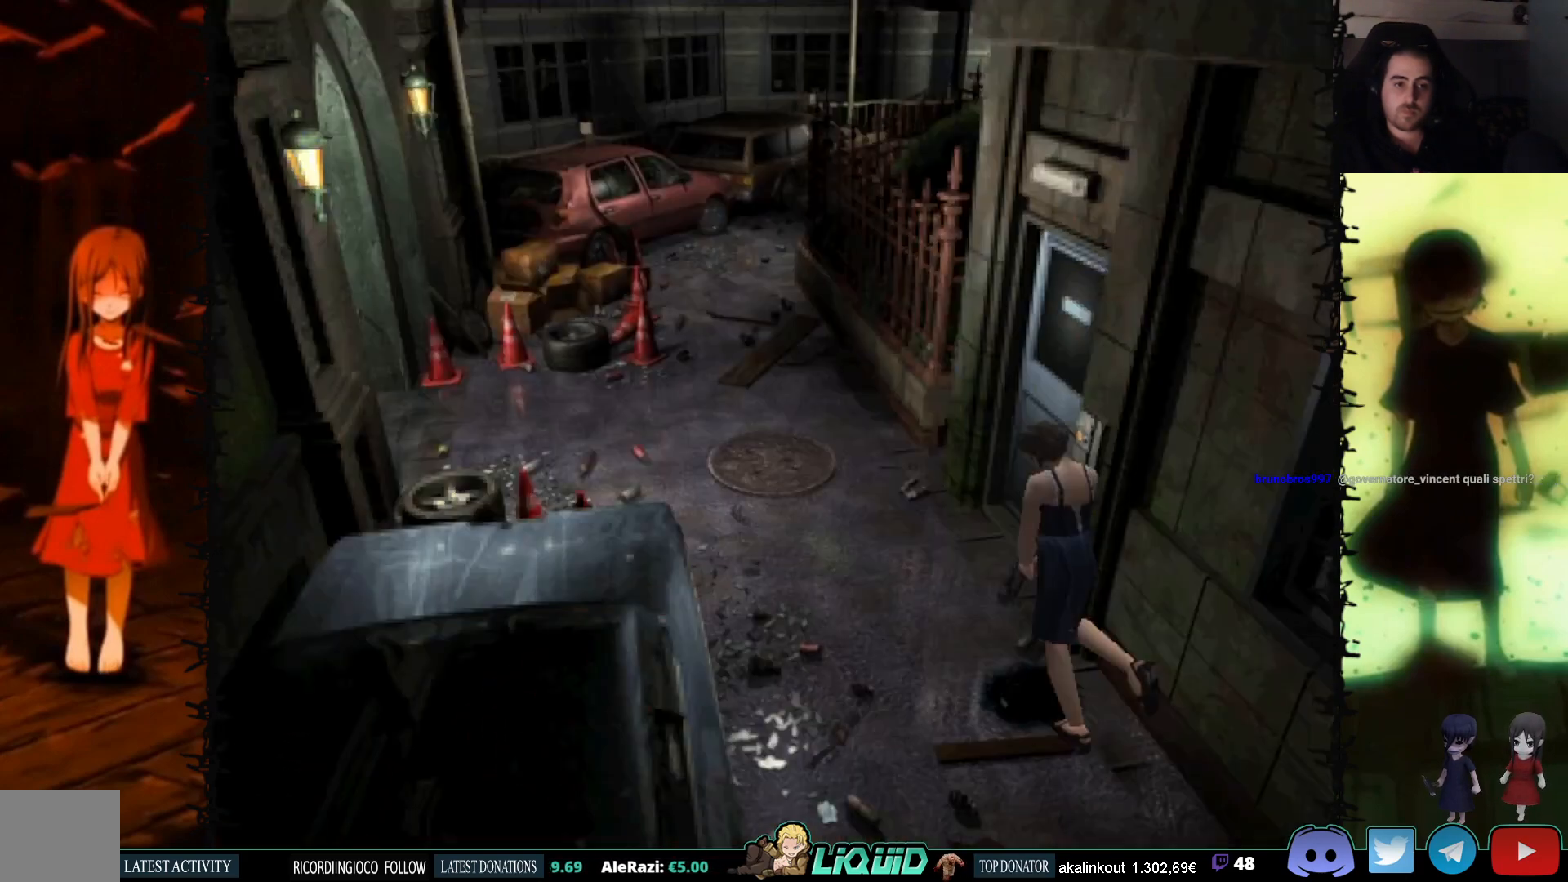
{"buttons": ["SQUARE", "DPAD_RIGHT"], "events": [[17, "DPAD_LEFT", "up"], [367, "DPAD_RIGHT", "down"], [467, "DPAD_UP", "up"]]}
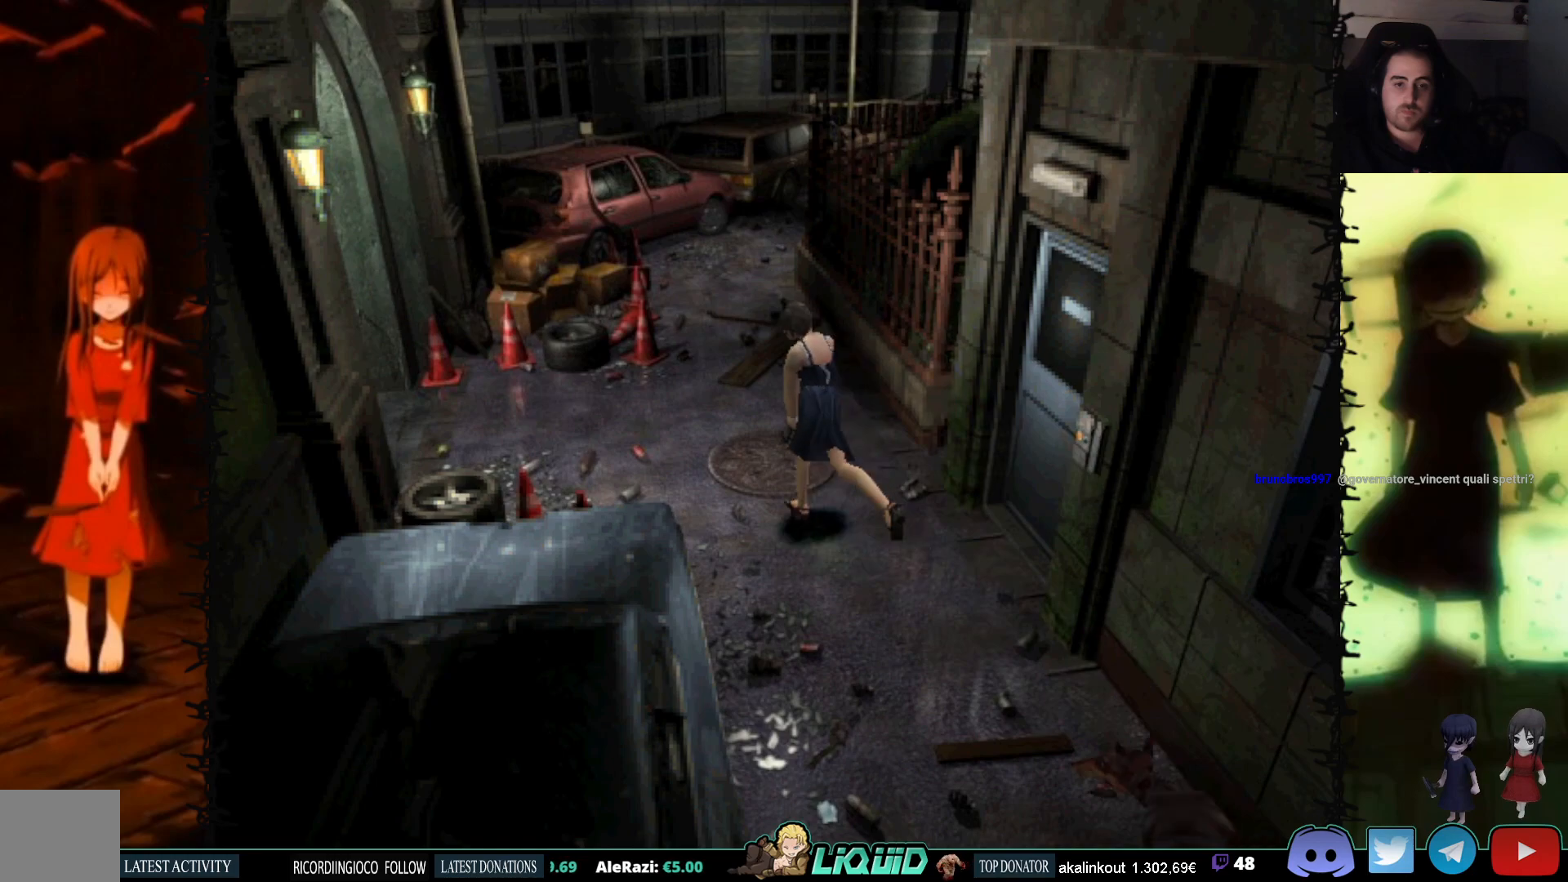
{"buttons": ["SQUARE", "DPAD_UP", "DPAD_RIGHT"], "events": [[117, "SQUARE", "up"], [450, "SQUARE", "down"], [467, "DPAD_UP", "down"]]}
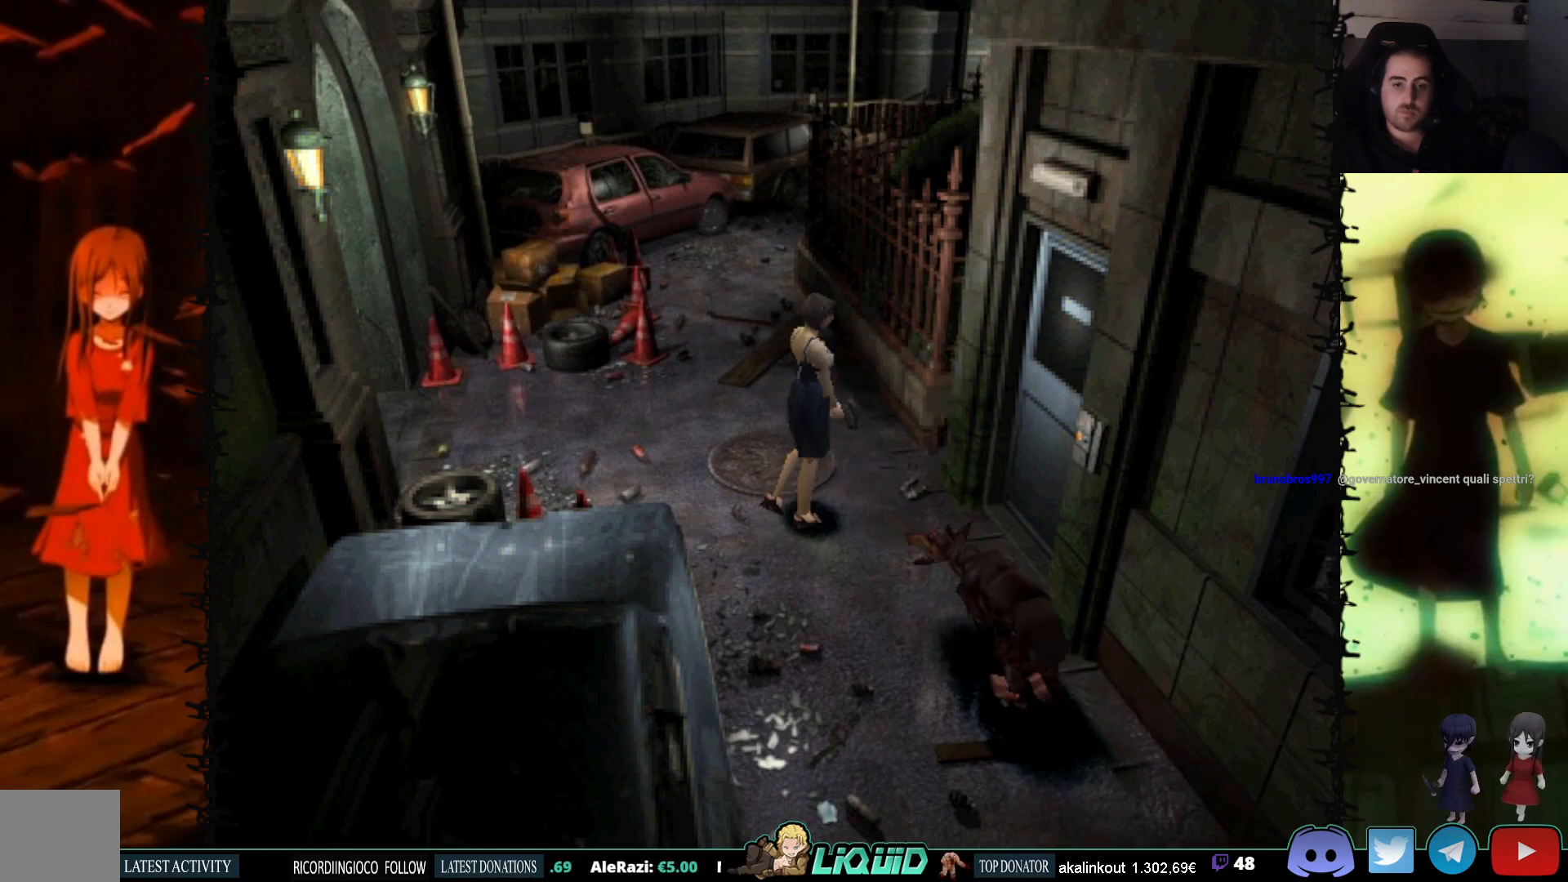
{"buttons": ["SQUARE", "DPAD_UP"], "events": [[183, "CROSS", "down"], [317, "CROSS", "up"], [350, "CROSS", "down"], [400, "DPAD_RIGHT", "up"], [467, "CROSS", "up"]]}
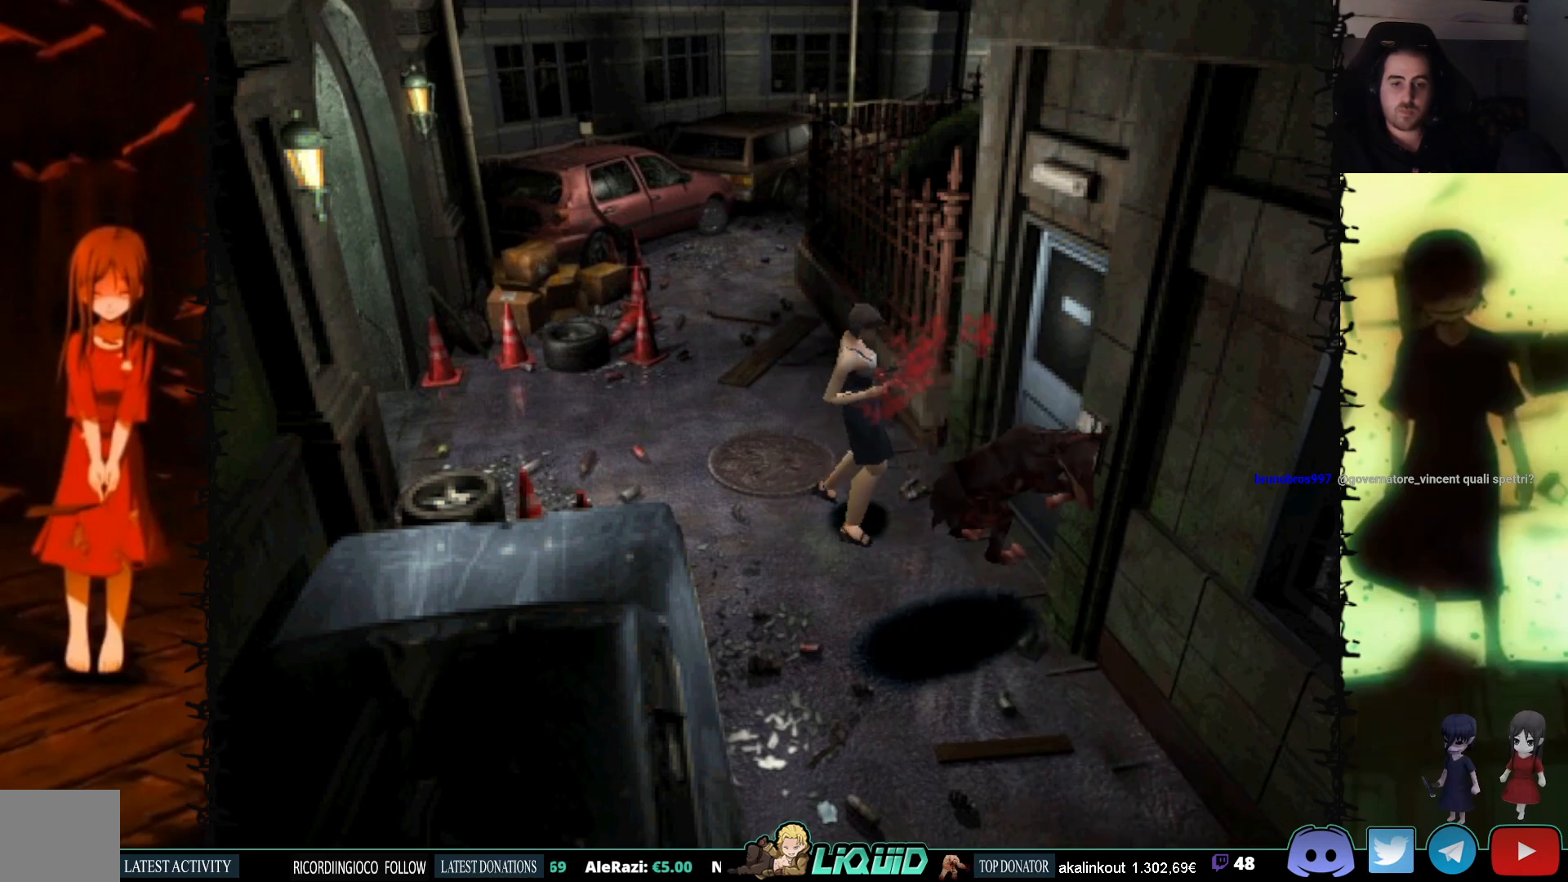
{"buttons": ["CROSS", "SQUARE", "DPAD_UP"], "events": [[17, "CROSS", "down"], [100, "CROSS", "up"], [250, "DPAD_LEFT", "down"], [433, "CROSS", "down"], [500, "DPAD_LEFT", "up"]]}
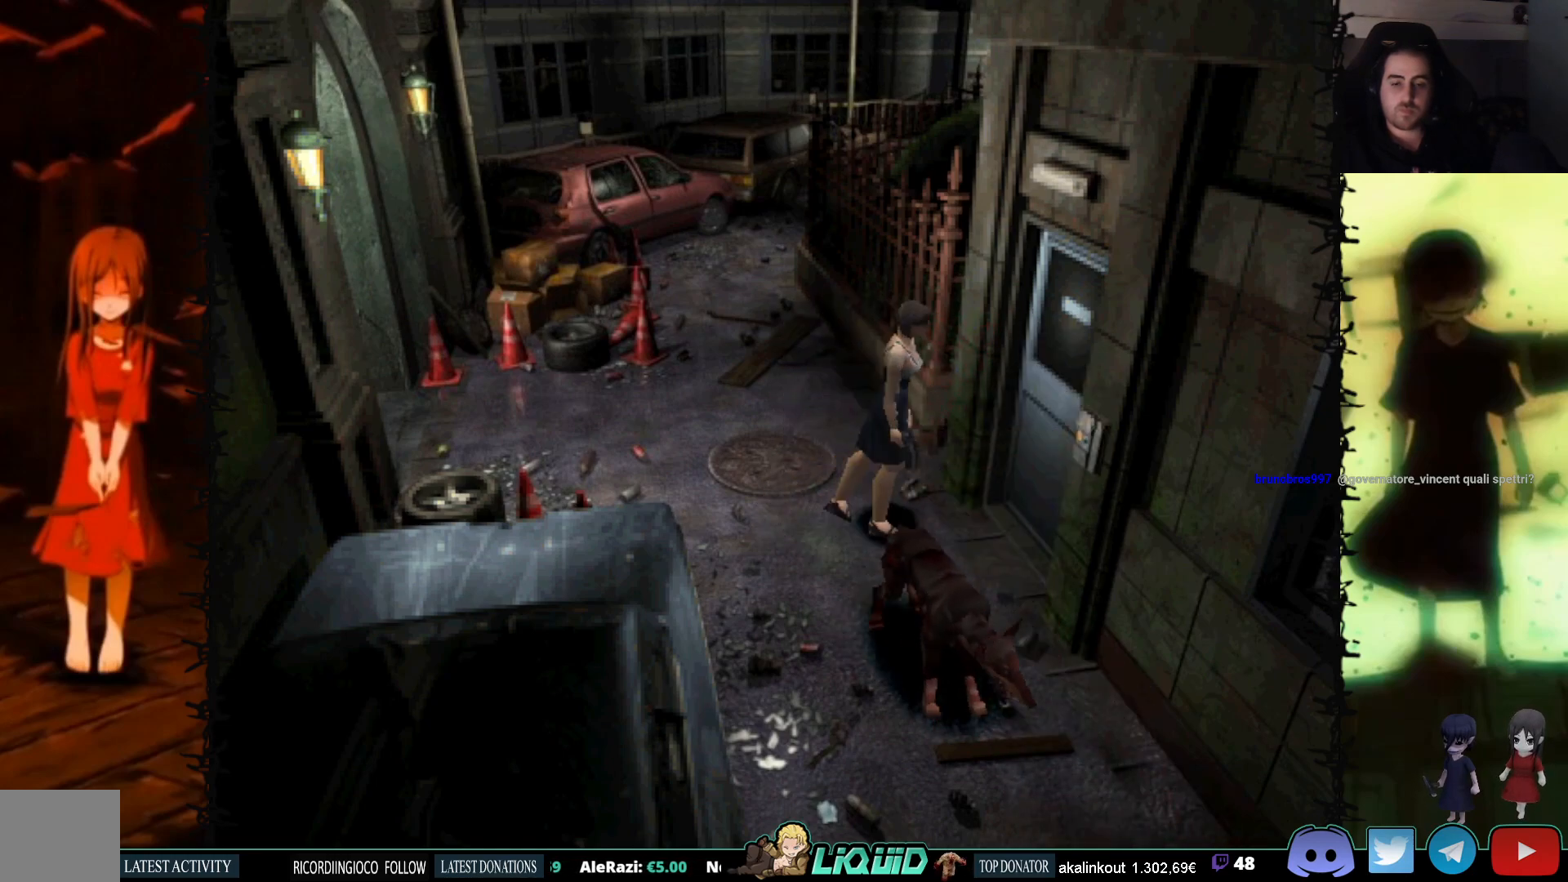
{"buttons": ["SQUARE"], "events": [[50, "CROSS", "up"], [133, "CROSS", "down"], [233, "CROSS", "up"], [250, "DPAD_LEFT", "down"], [283, "CROSS", "down"], [400, "CROSS", "up"], [417, "DPAD_LEFT", "up"], [450, "DPAD_UP", "up"]]}
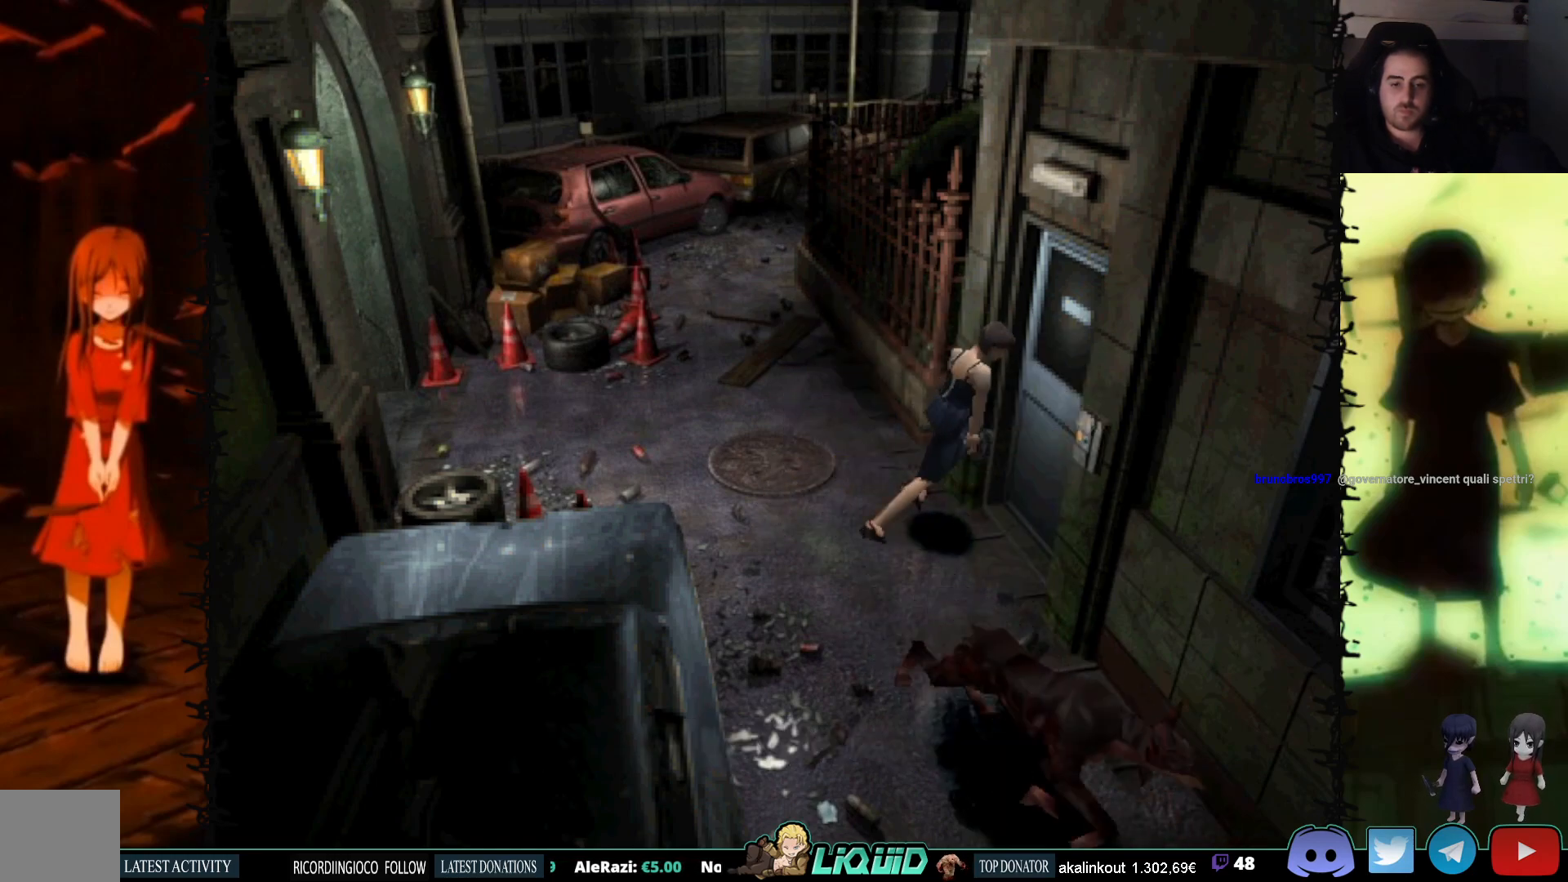
{"buttons": ["DPAD_LEFT"], "events": [[100, "SQUARE", "up"], [383, "DPAD_LEFT", "down"]]}
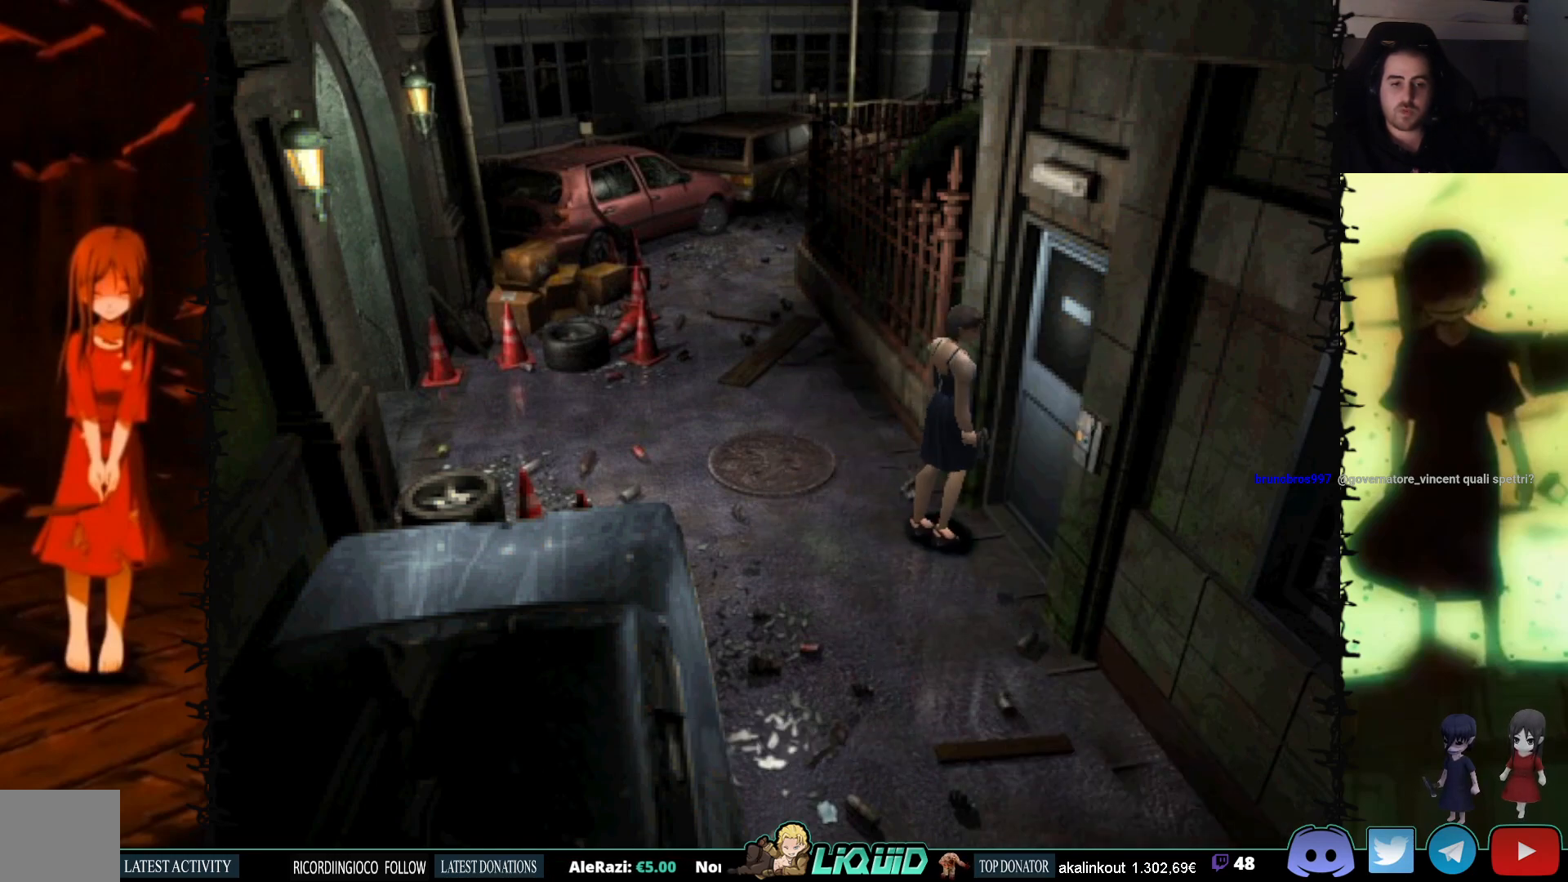
{"buttons": ["SQUARE", "DPAD_UP", "DPAD_LEFT"], "events": [[433, "DPAD_UP", "down"], [450, "SQUARE", "down"]]}
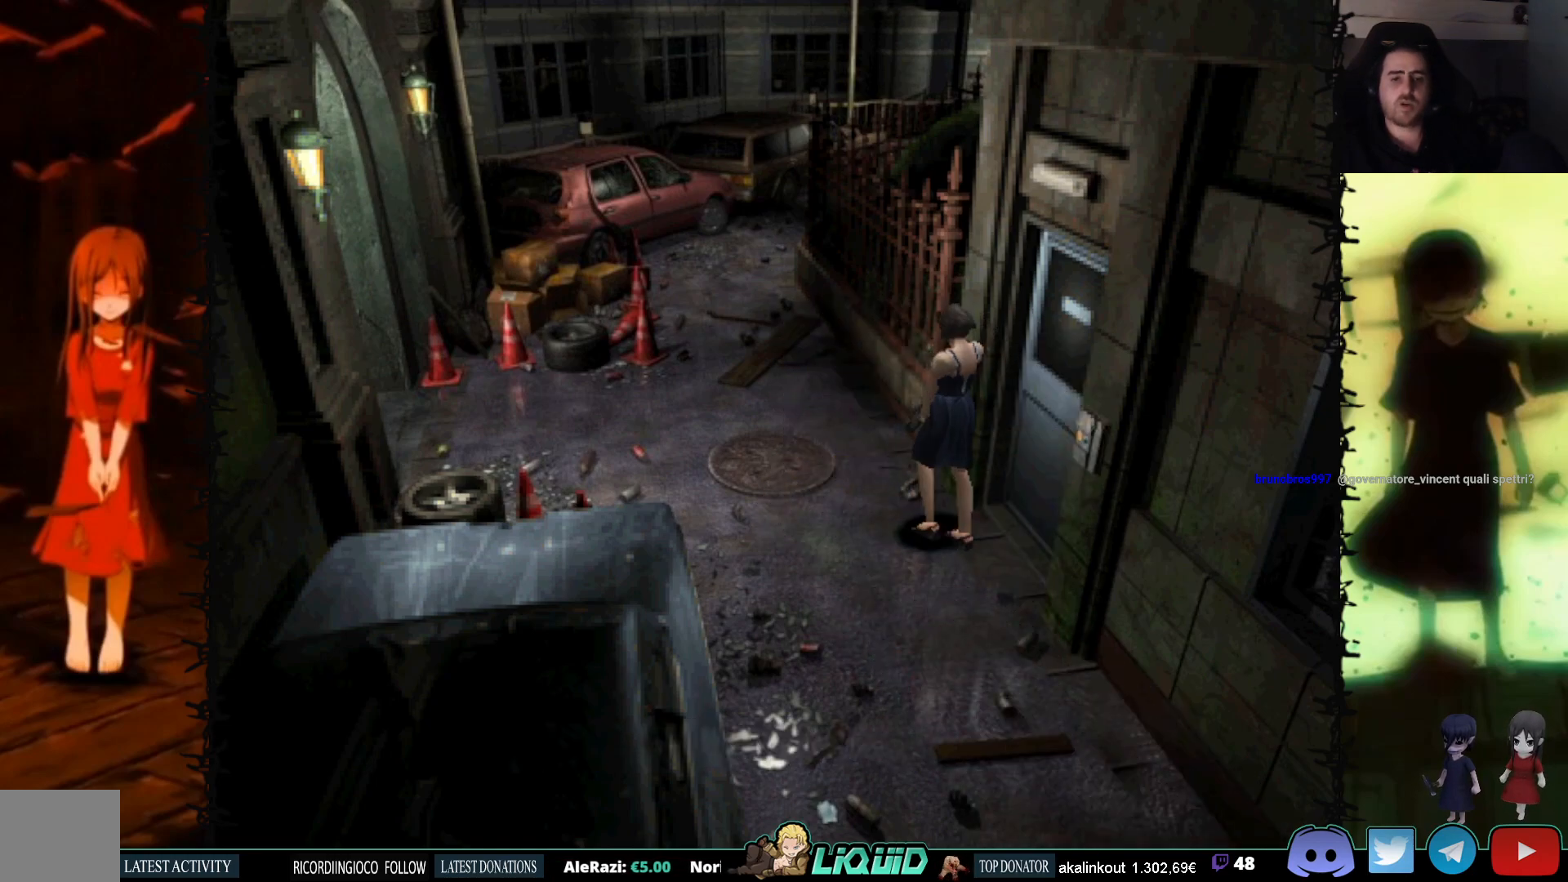
{"buttons": ["SQUARE", "DPAD_UP"], "events": [[400, "DPAD_LEFT", "up"]]}
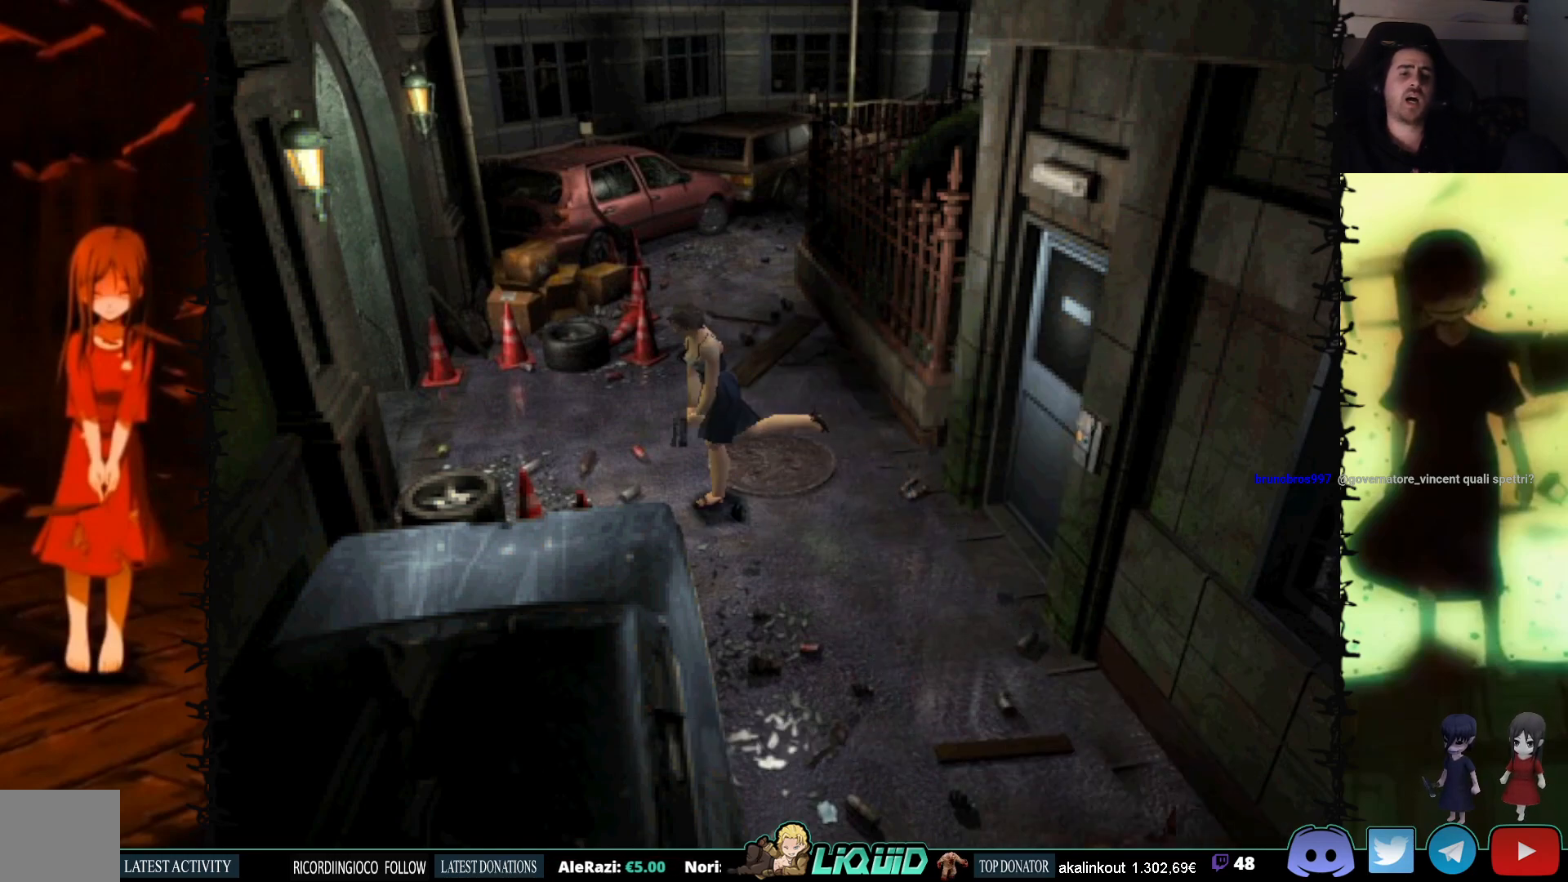
{"buttons": ["SQUARE", "DPAD_UP"], "events": [[67, "DPAD_RIGHT", "down"], [250, "DPAD_RIGHT", "up"]]}
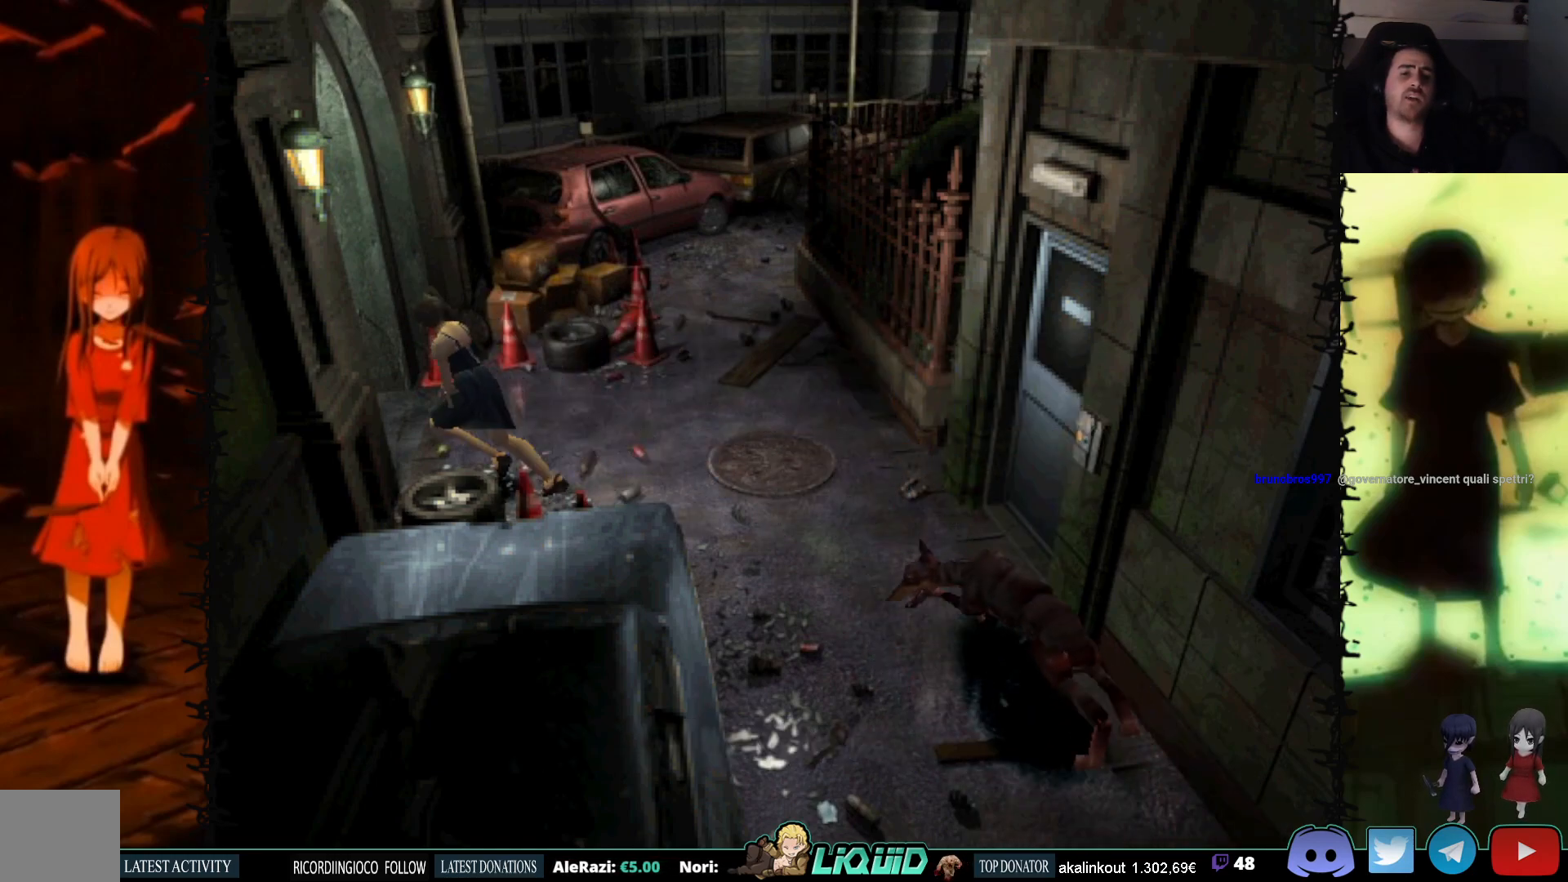
{"buttons": ["SQUARE", "DPAD_UP"], "events": [[67, "DPAD_LEFT", "down"], [200, "DPAD_LEFT", "up"]]}
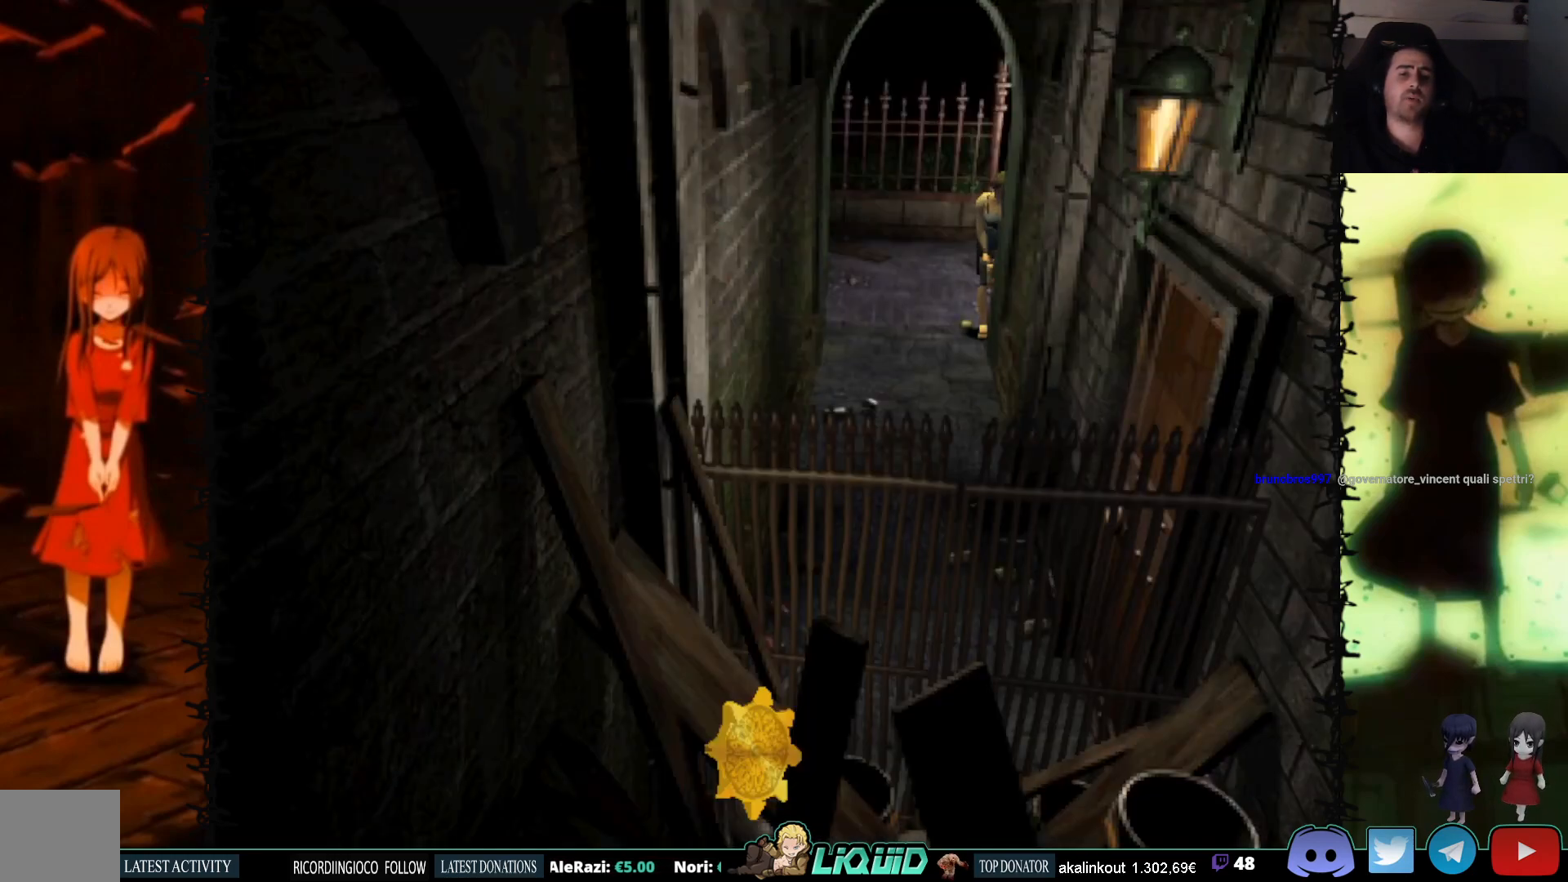
{"buttons": ["SQUARE", "DPAD_UP", "DPAD_RIGHT"], "events": [[433, "DPAD_RIGHT", "down"]]}
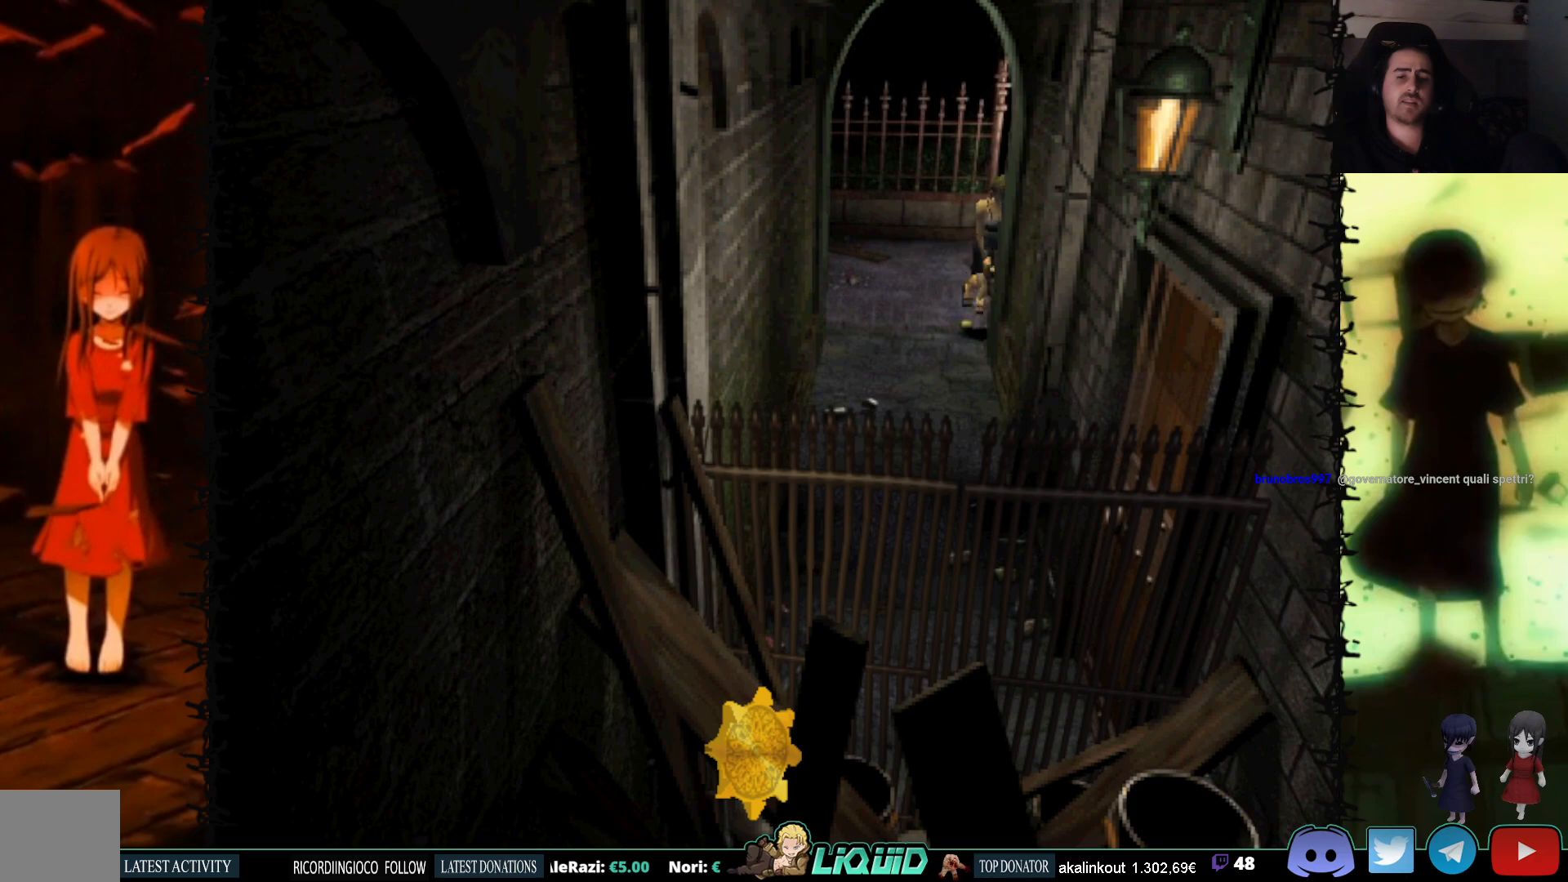
{"buttons": ["SQUARE", "DPAD_UP"], "events": [[217, "DPAD_RIGHT", "up"], [300, "DPAD_LEFT", "down"], [500, "DPAD_LEFT", "up"]]}
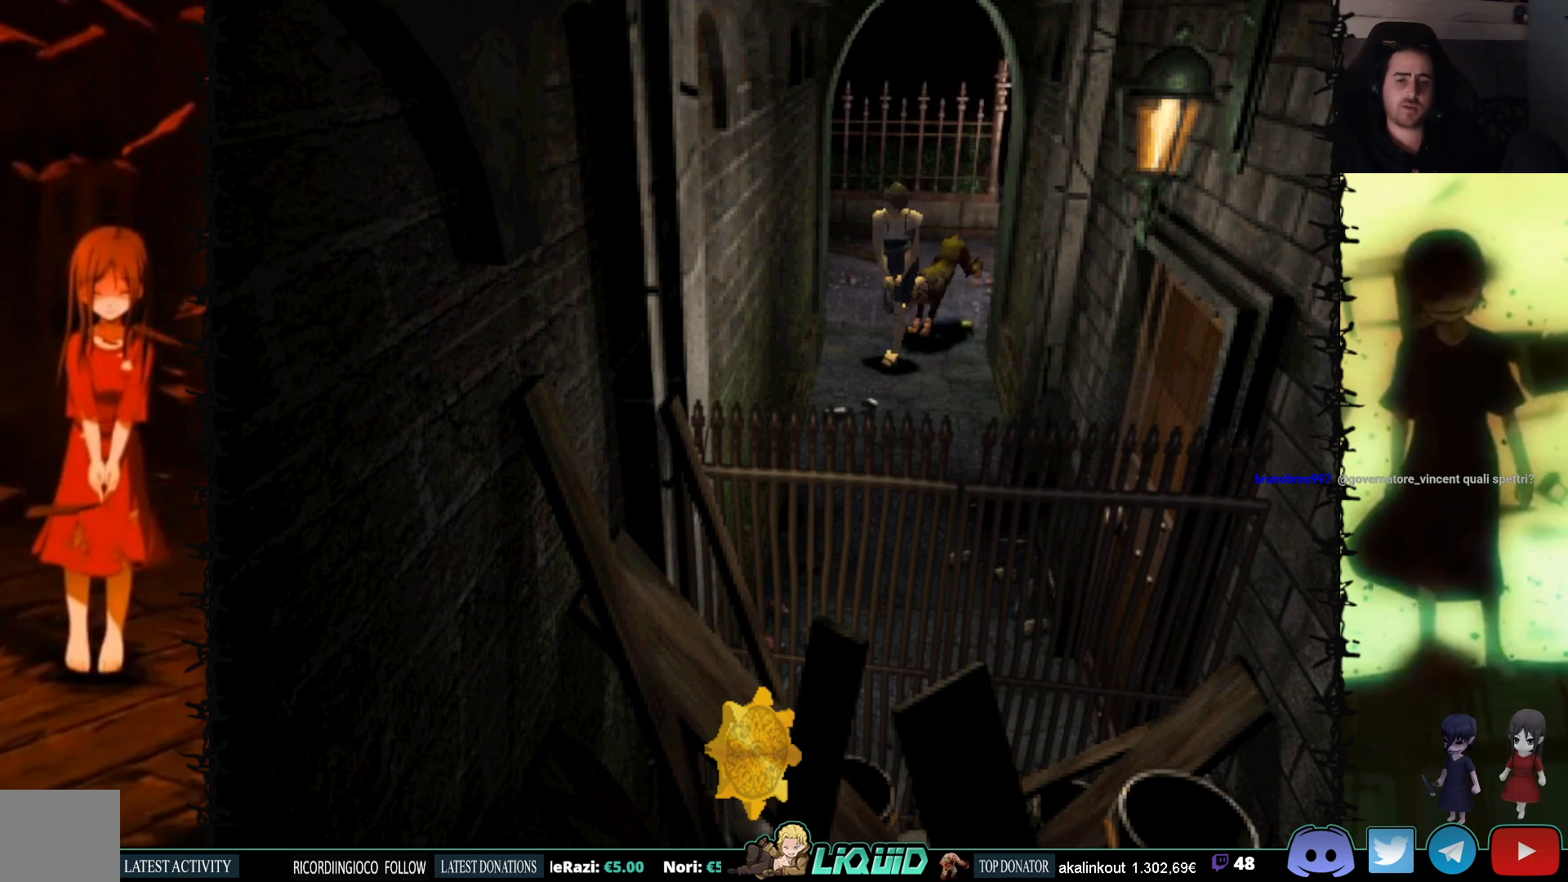
{"buttons": ["SQUARE", "DPAD_UP", "DPAD_LEFT"], "events": [[350, "DPAD_LEFT", "down"]]}
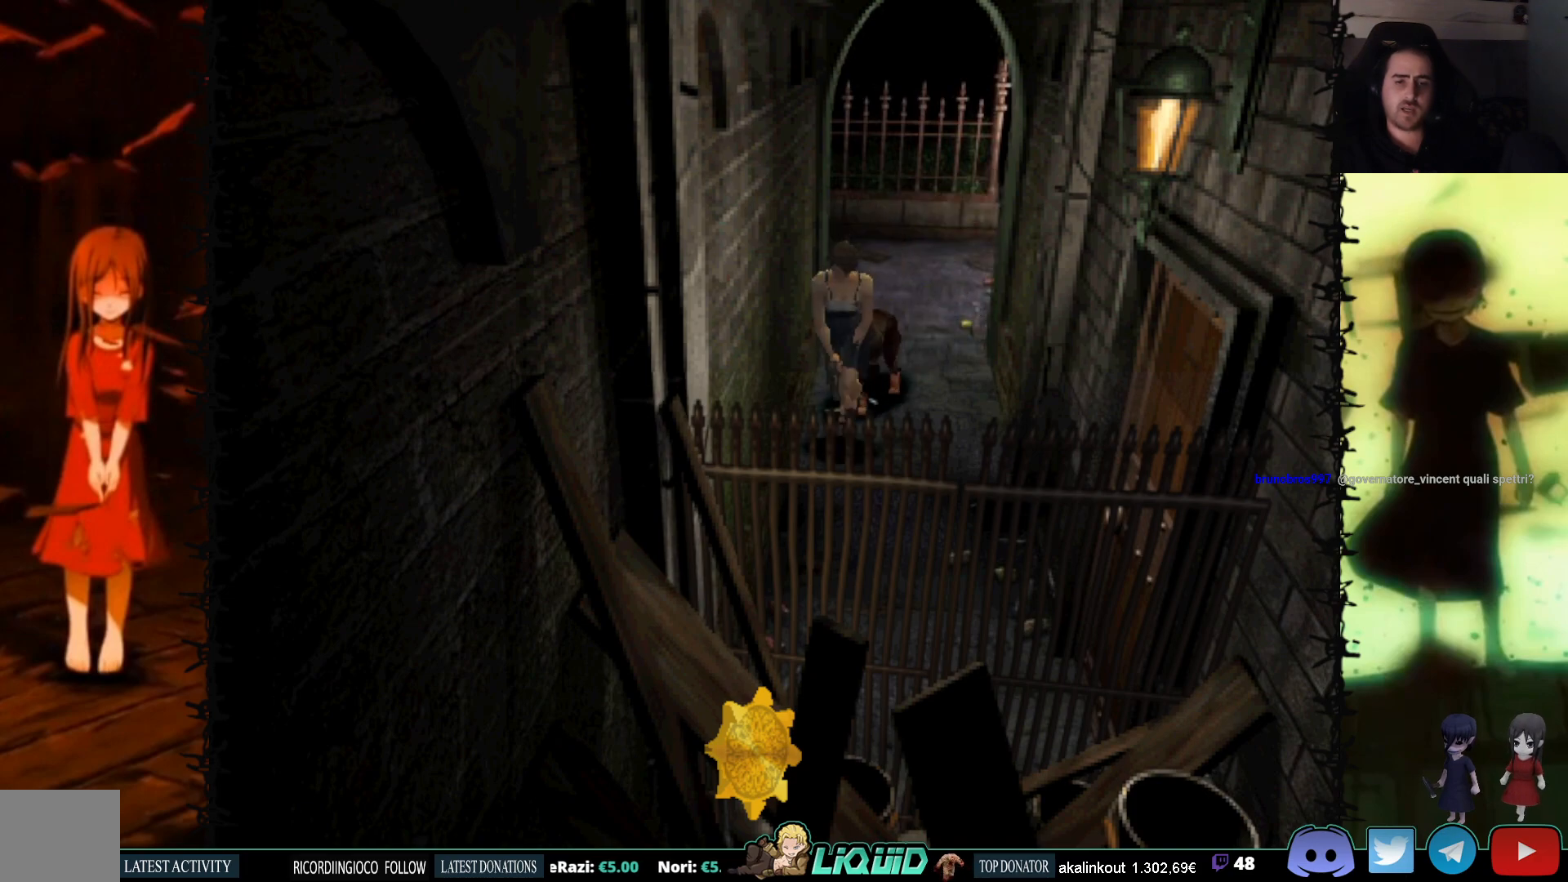
{"buttons": ["CROSS", "SQUARE", "DPAD_UP"], "events": [[167, "DPAD_LEFT", "up"], [483, "CROSS", "down"]]}
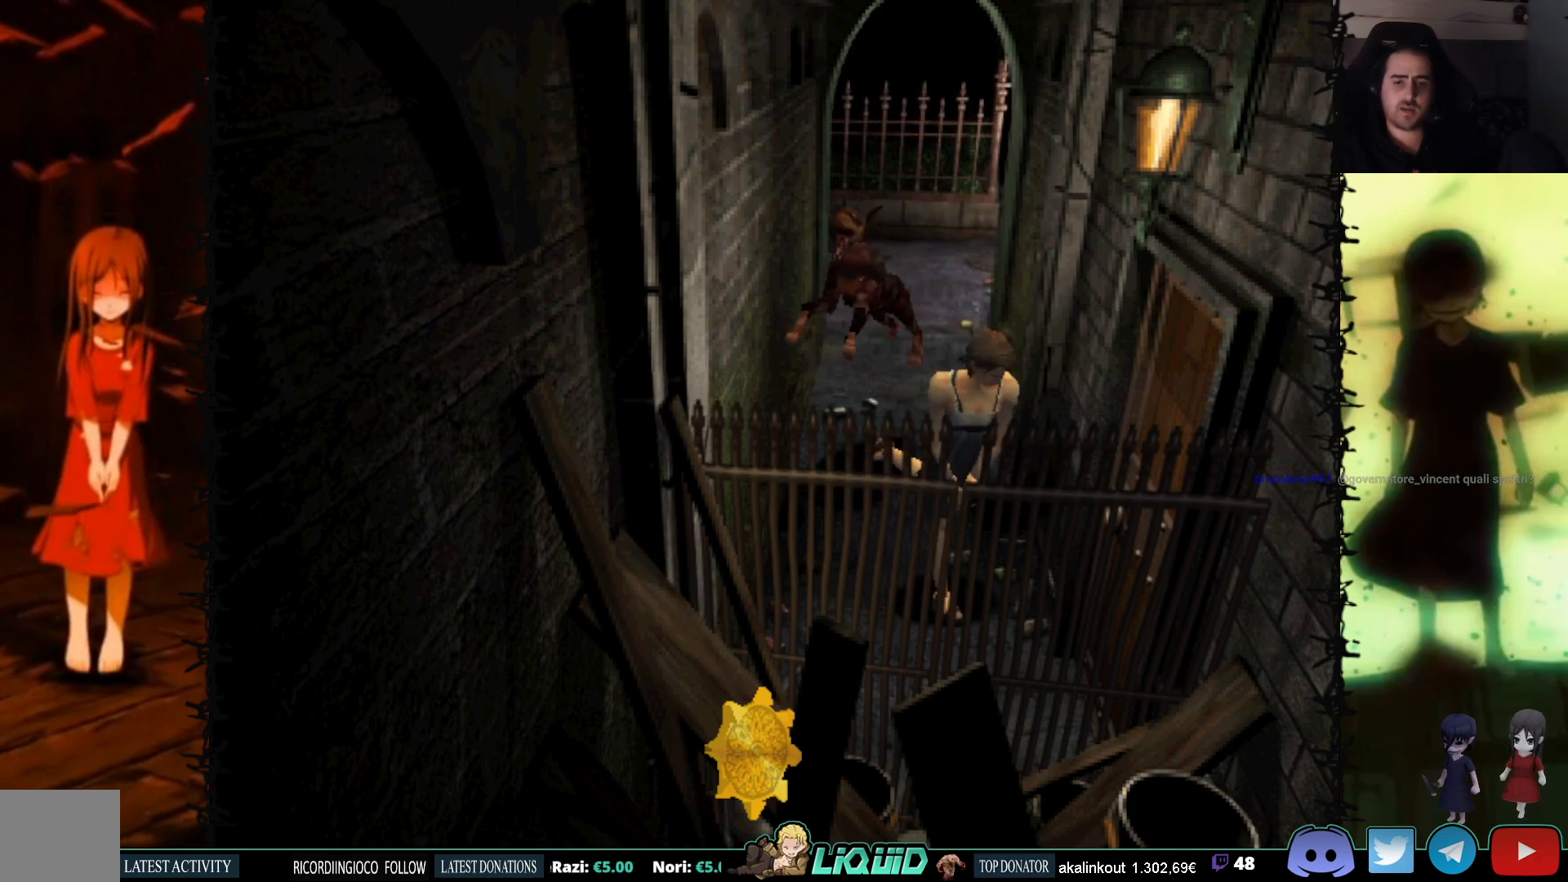
{"buttons": ["SQUARE", "DPAD_LEFT"], "events": [[33, "DPAD_LEFT", "down"], [133, "CROSS", "up"], [183, "CROSS", "down"], [300, "CROSS", "up"], [350, "CROSS", "down"], [467, "DPAD_UP", "up"], [483, "CROSS", "up"]]}
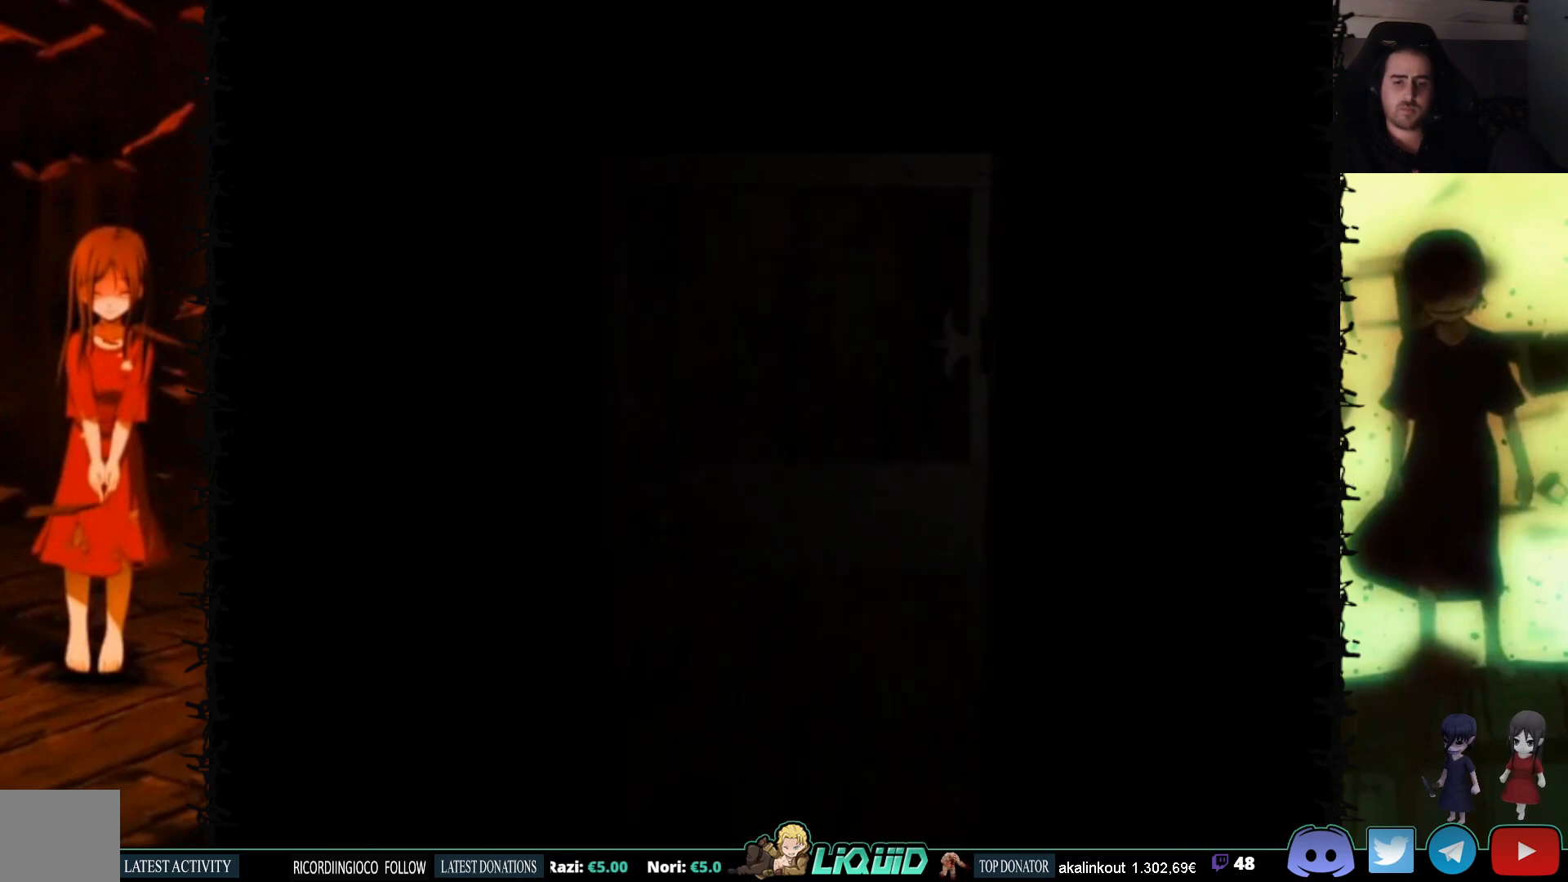
{"buttons": ["L2"], "events": [[33, "DPAD_LEFT", "up"], [100, "SQUARE", "up"], [467, "L2", "down"]]}
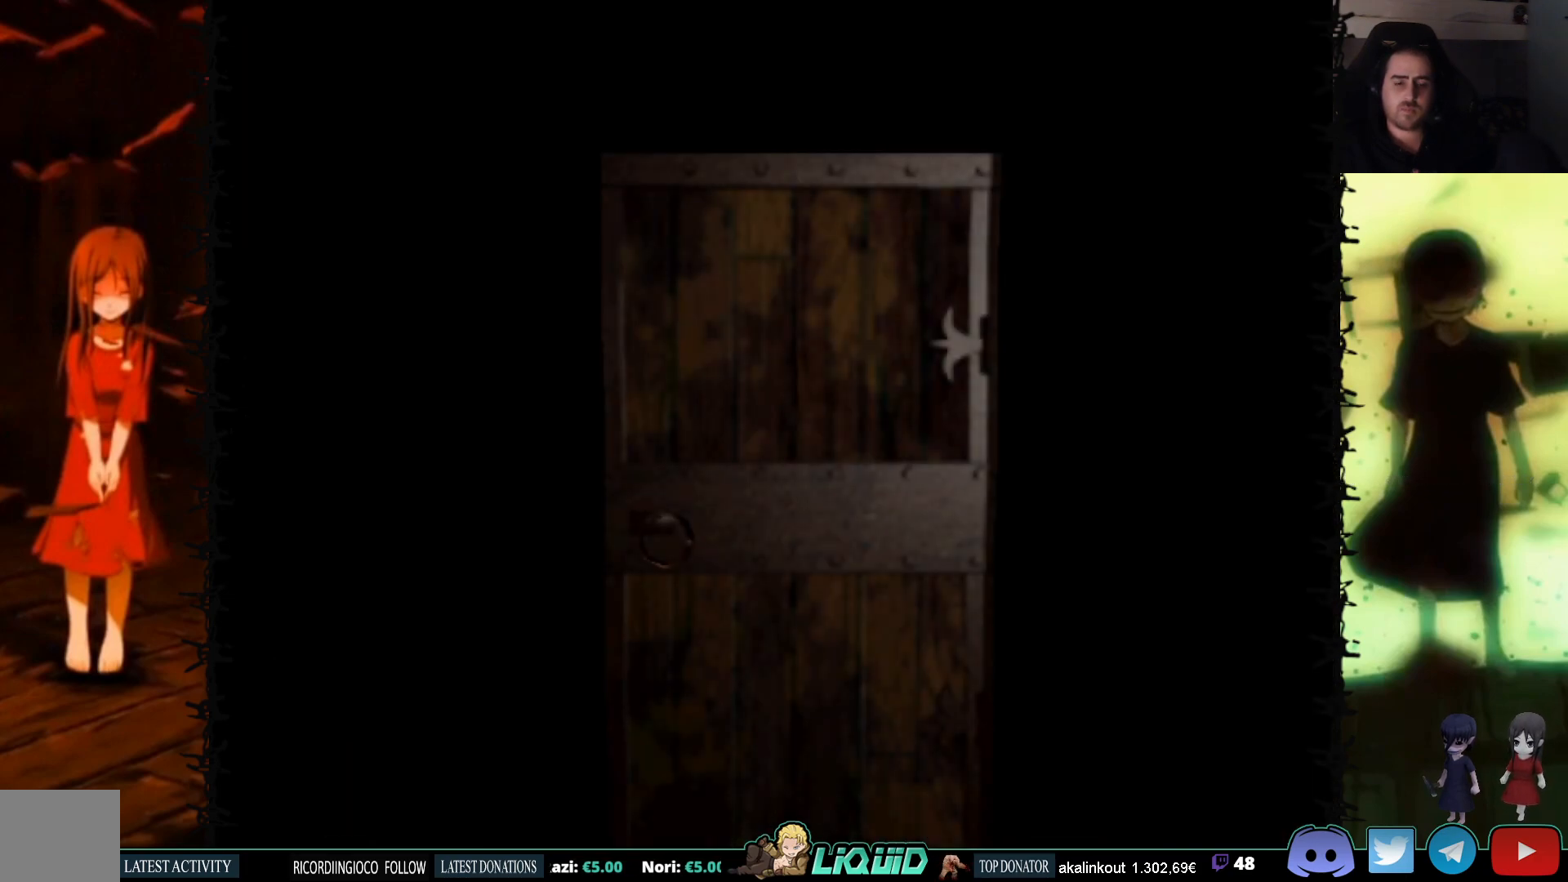
{"buttons": [], "events": [[150, "L2", "up"]]}
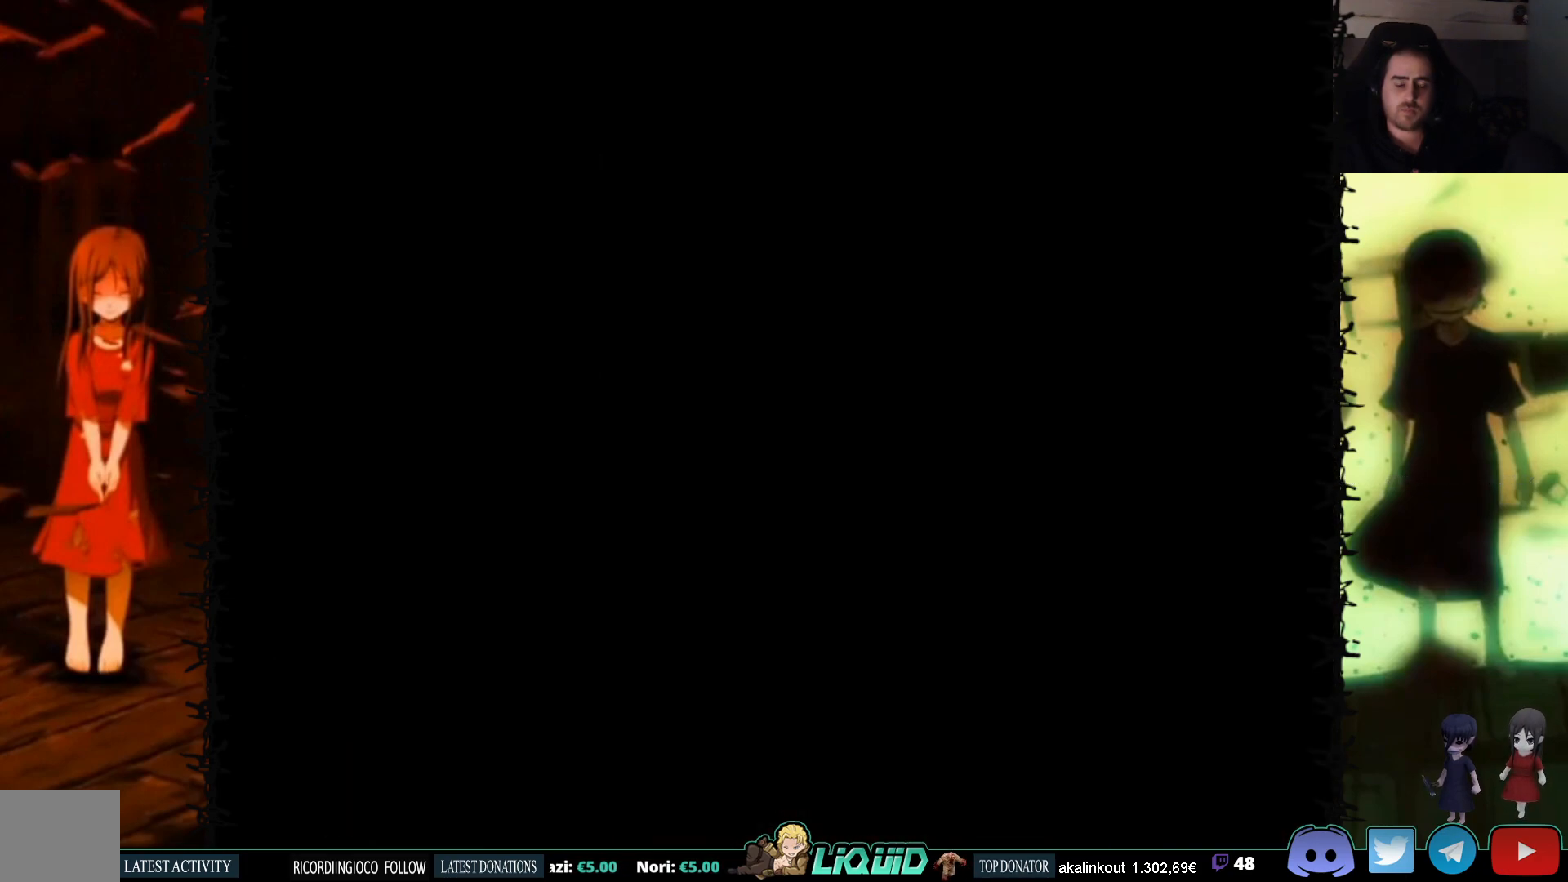
{"buttons": [], "events": []}
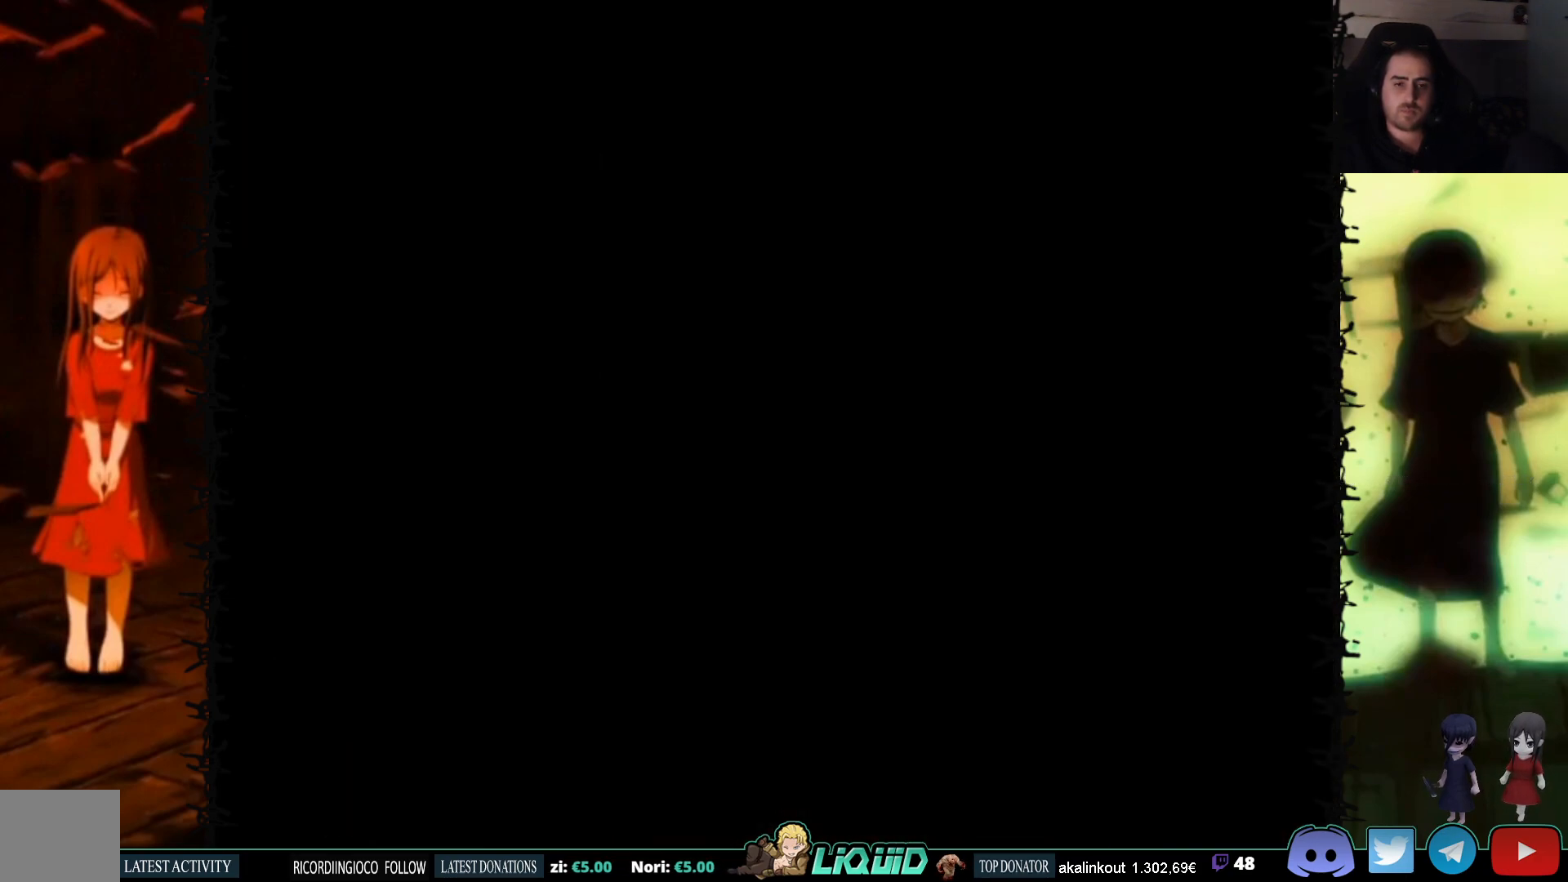
{"buttons": [], "events": []}
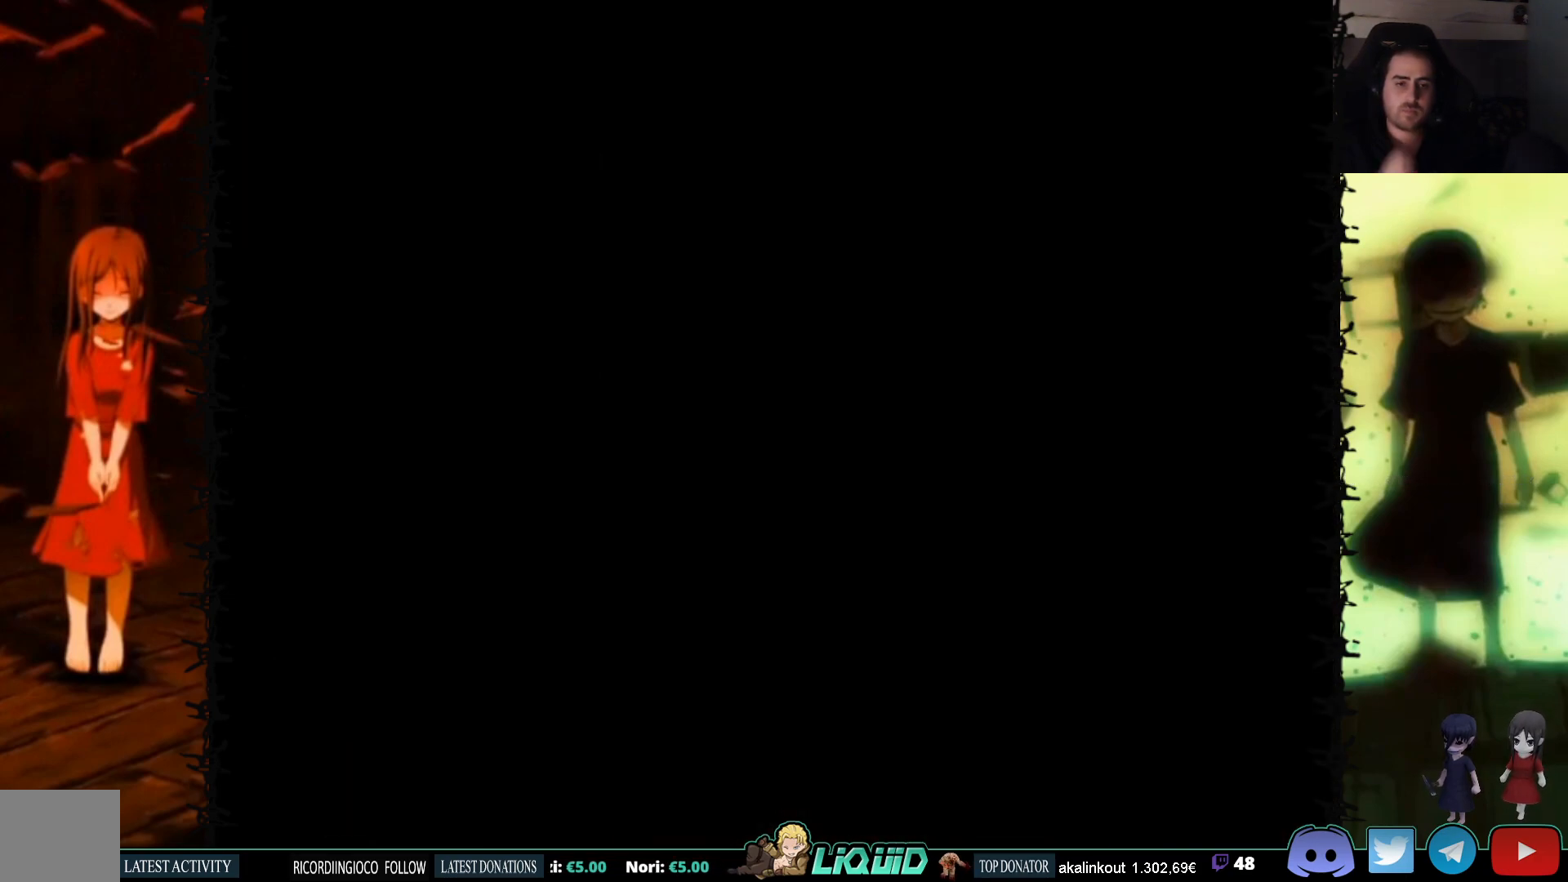
{"buttons": [], "events": []}
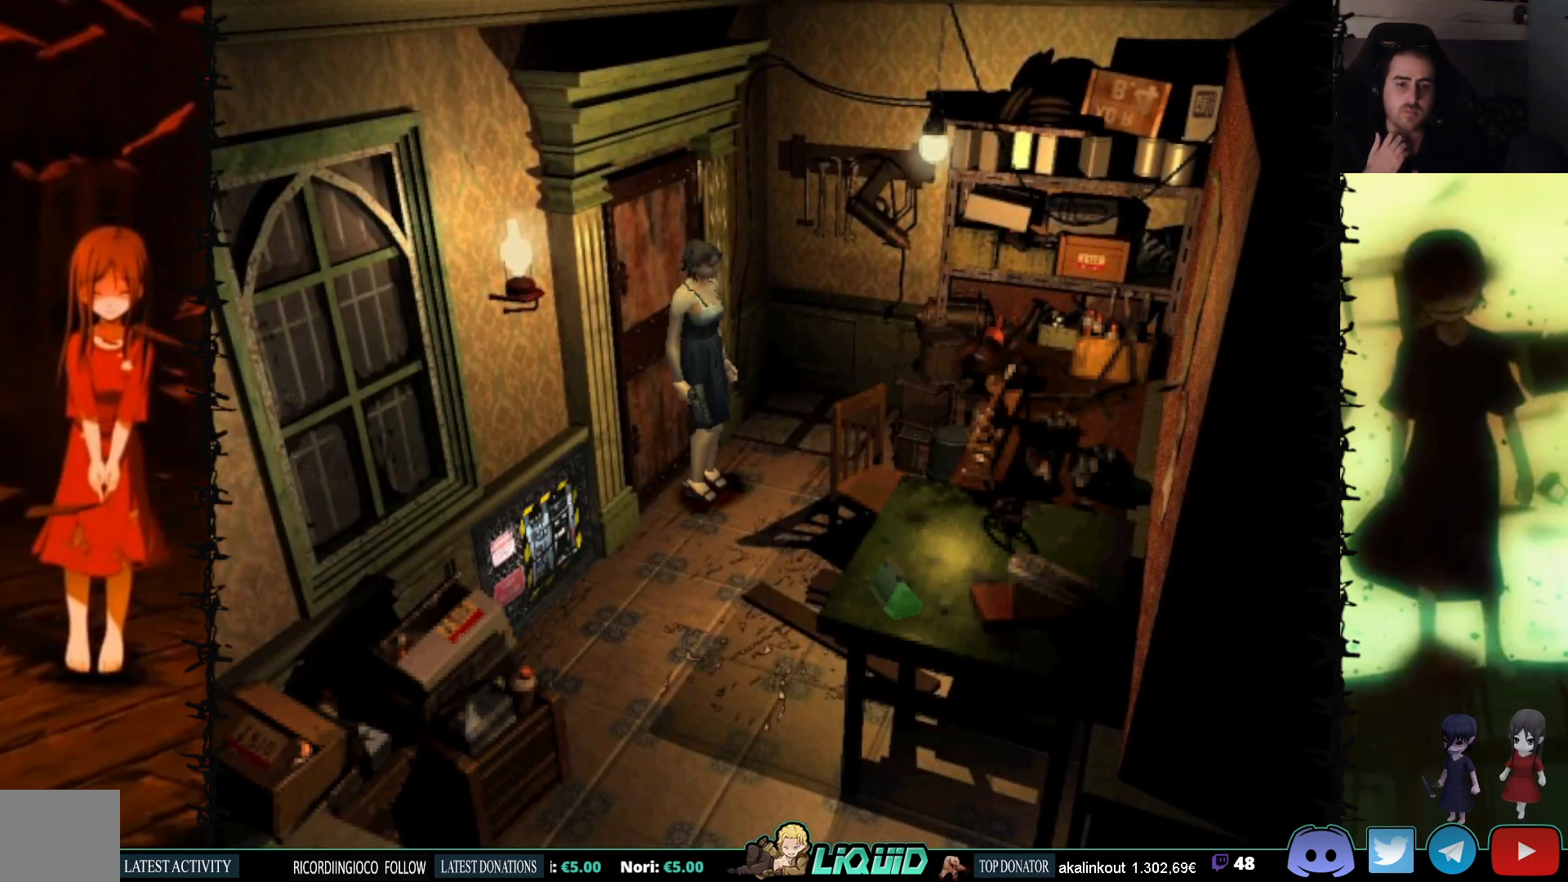
{"buttons": [], "events": []}
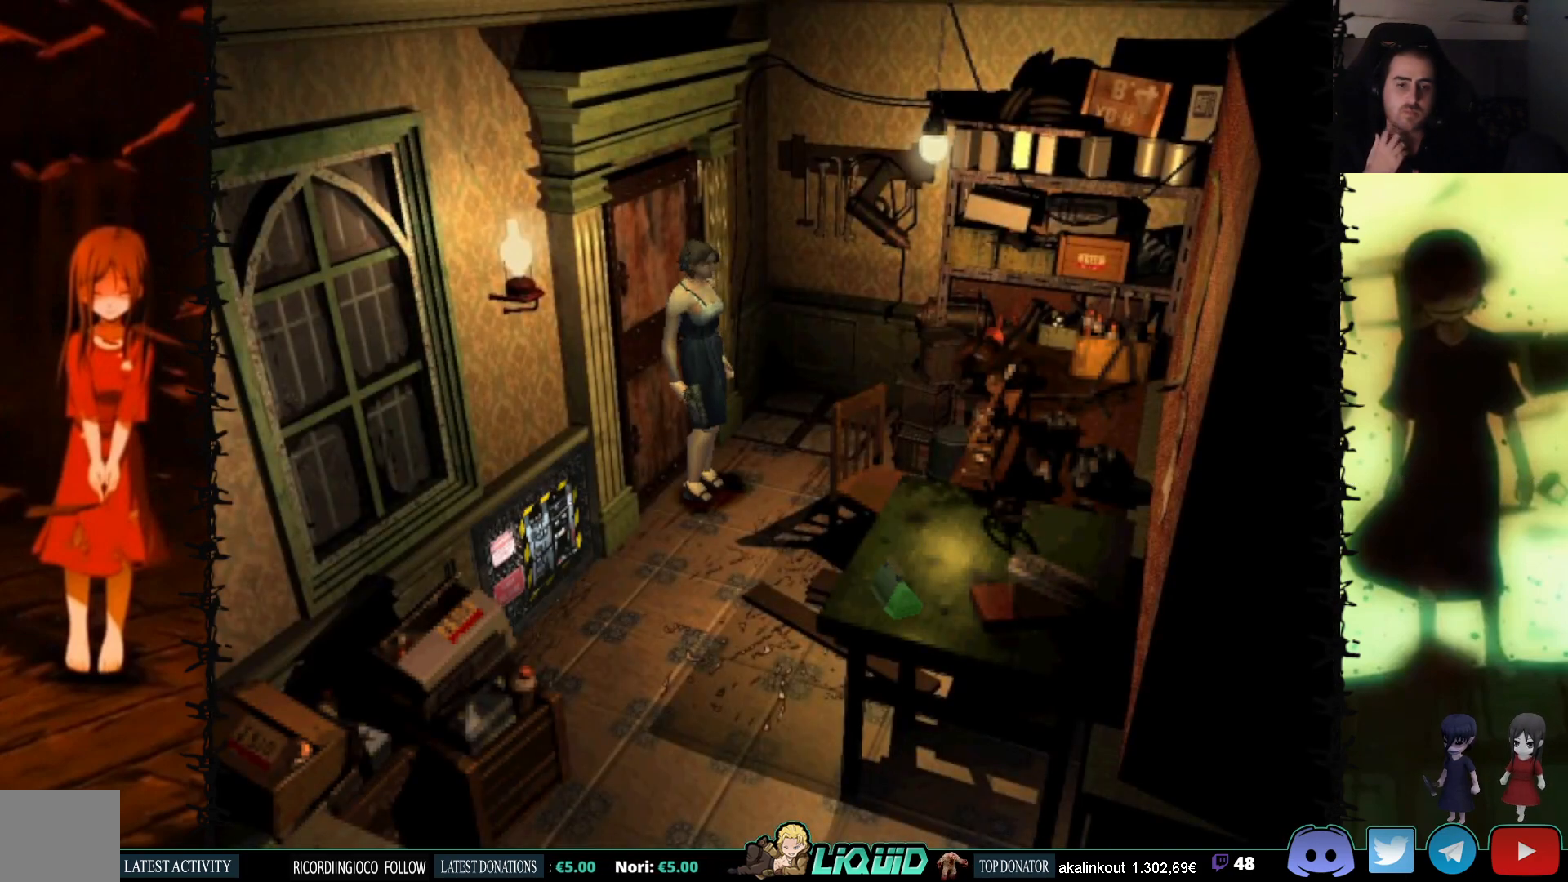
{"buttons": [], "events": []}
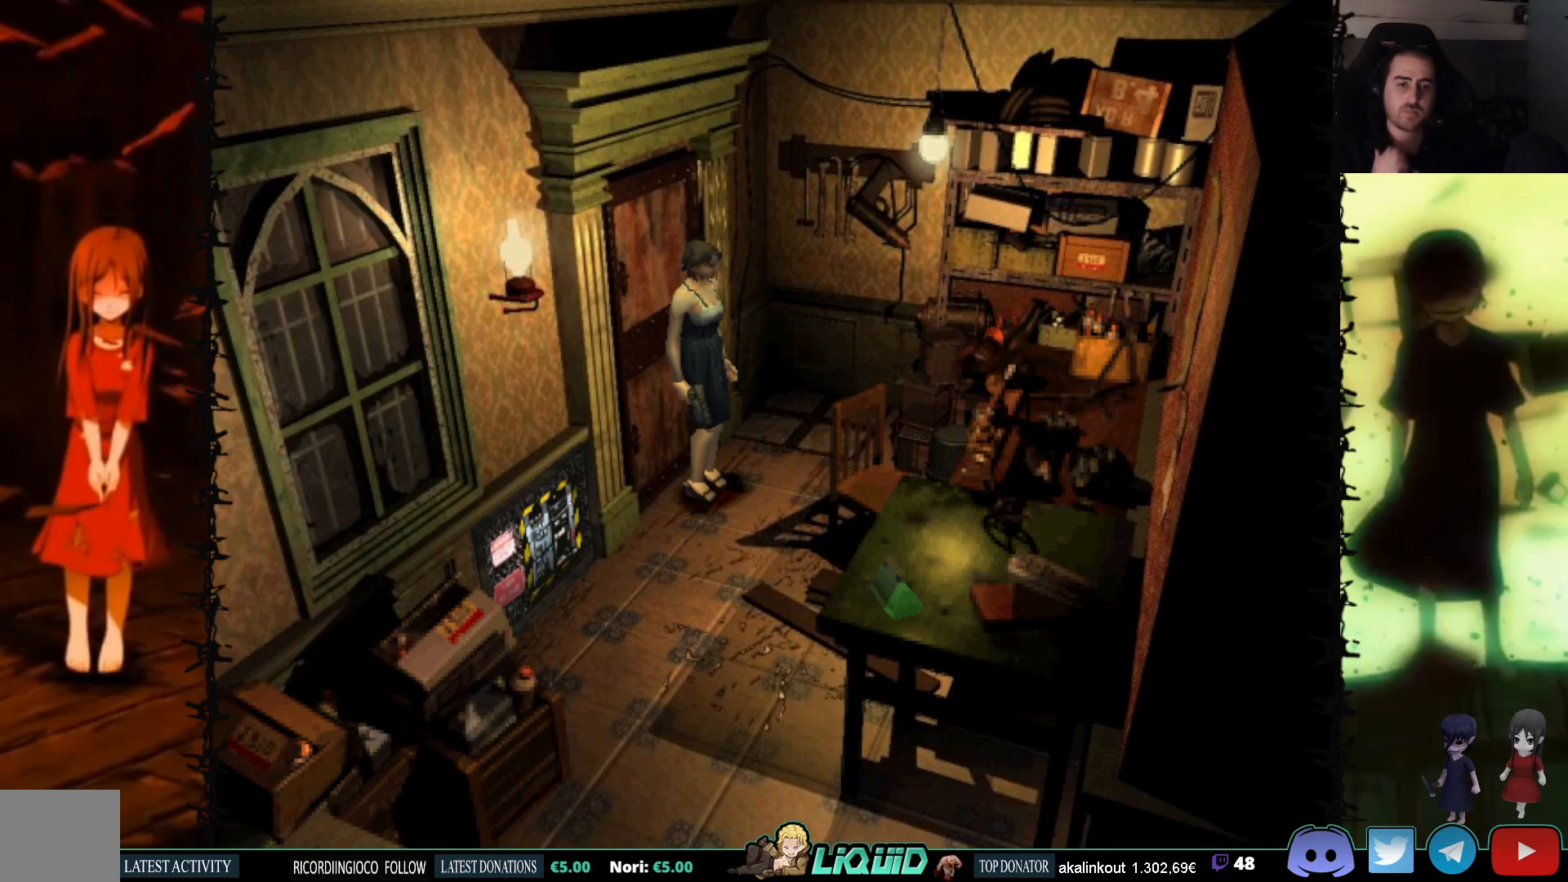
{"buttons": ["DPAD_UP"], "events": [[33, "DPAD_RIGHT", "down"], [200, "DPAD_RIGHT", "up"], [200, "DPAD_UP", "down"]]}
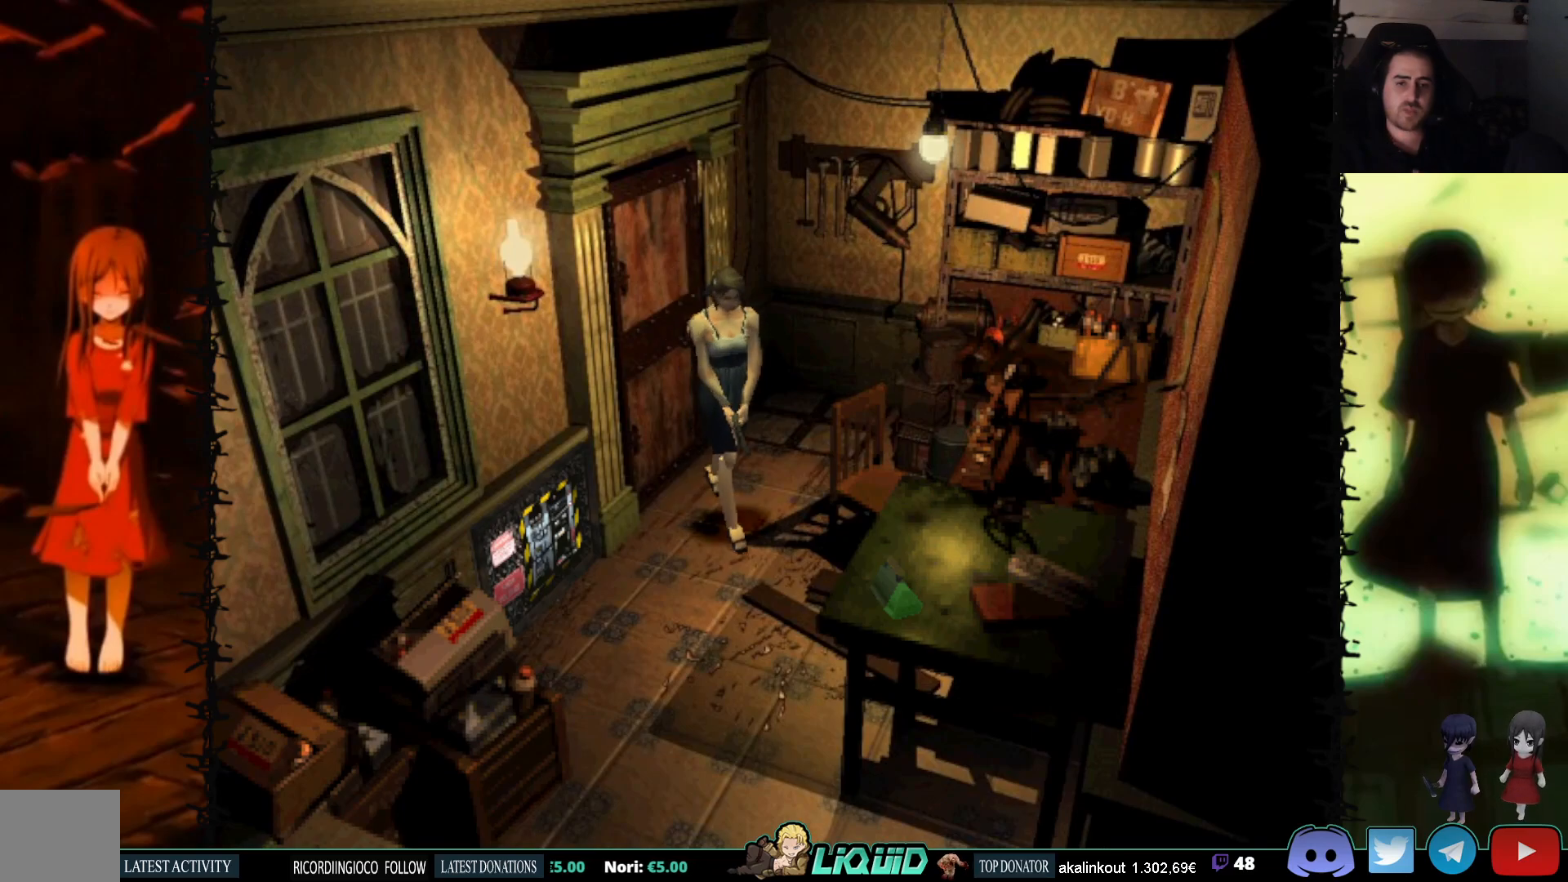
{"buttons": ["DPAD_UP", "DPAD_RIGHT"], "events": [[333, "DPAD_RIGHT", "down"]]}
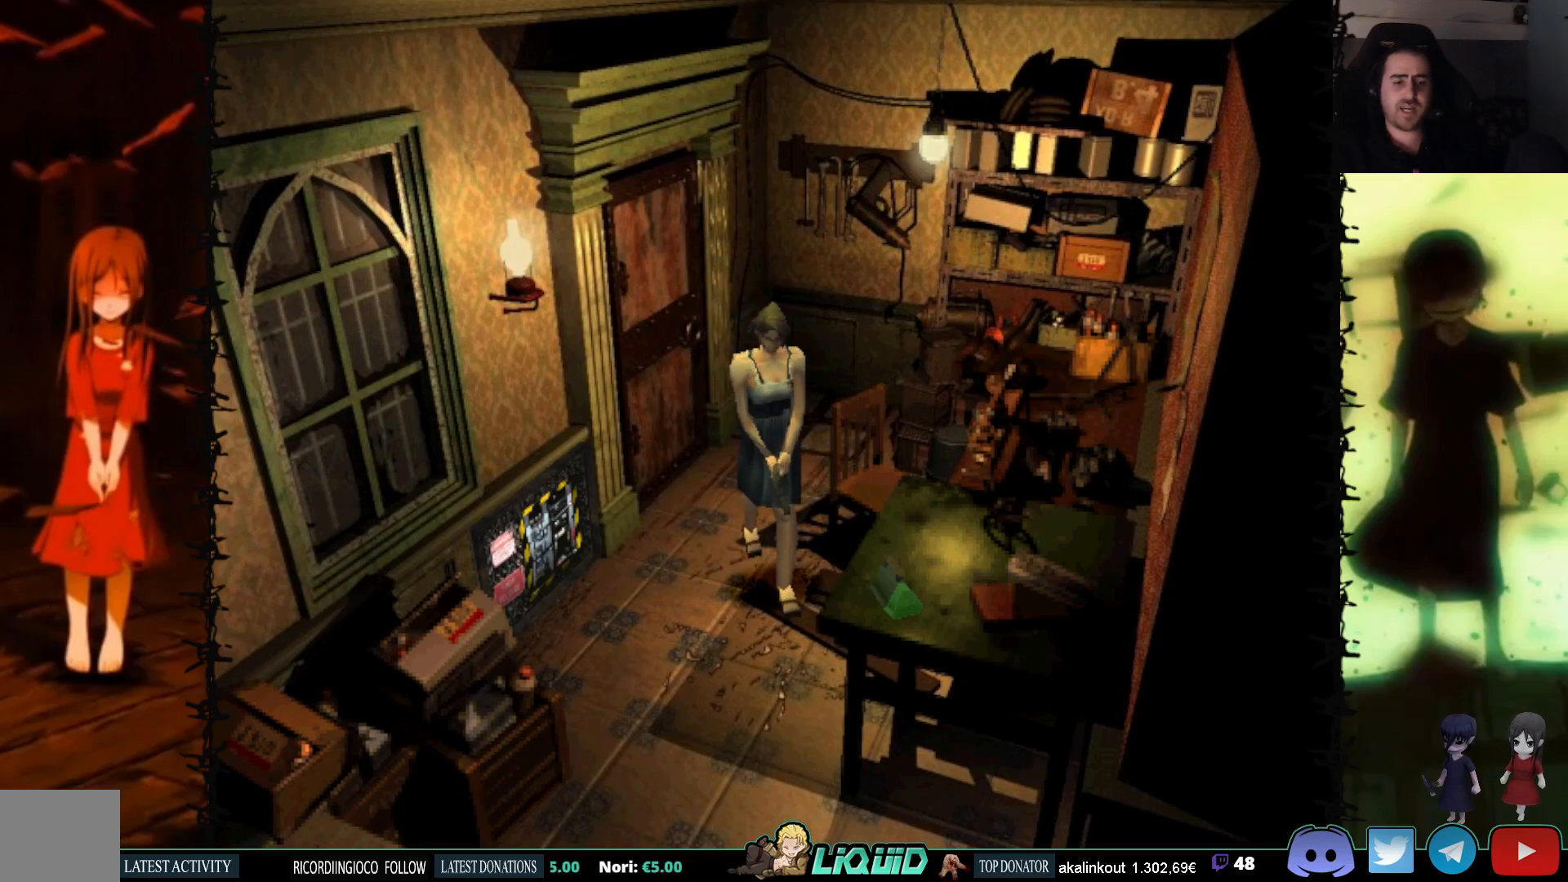
{"buttons": ["DPAD_UP"], "events": [[67, "DPAD_RIGHT", "up"]]}
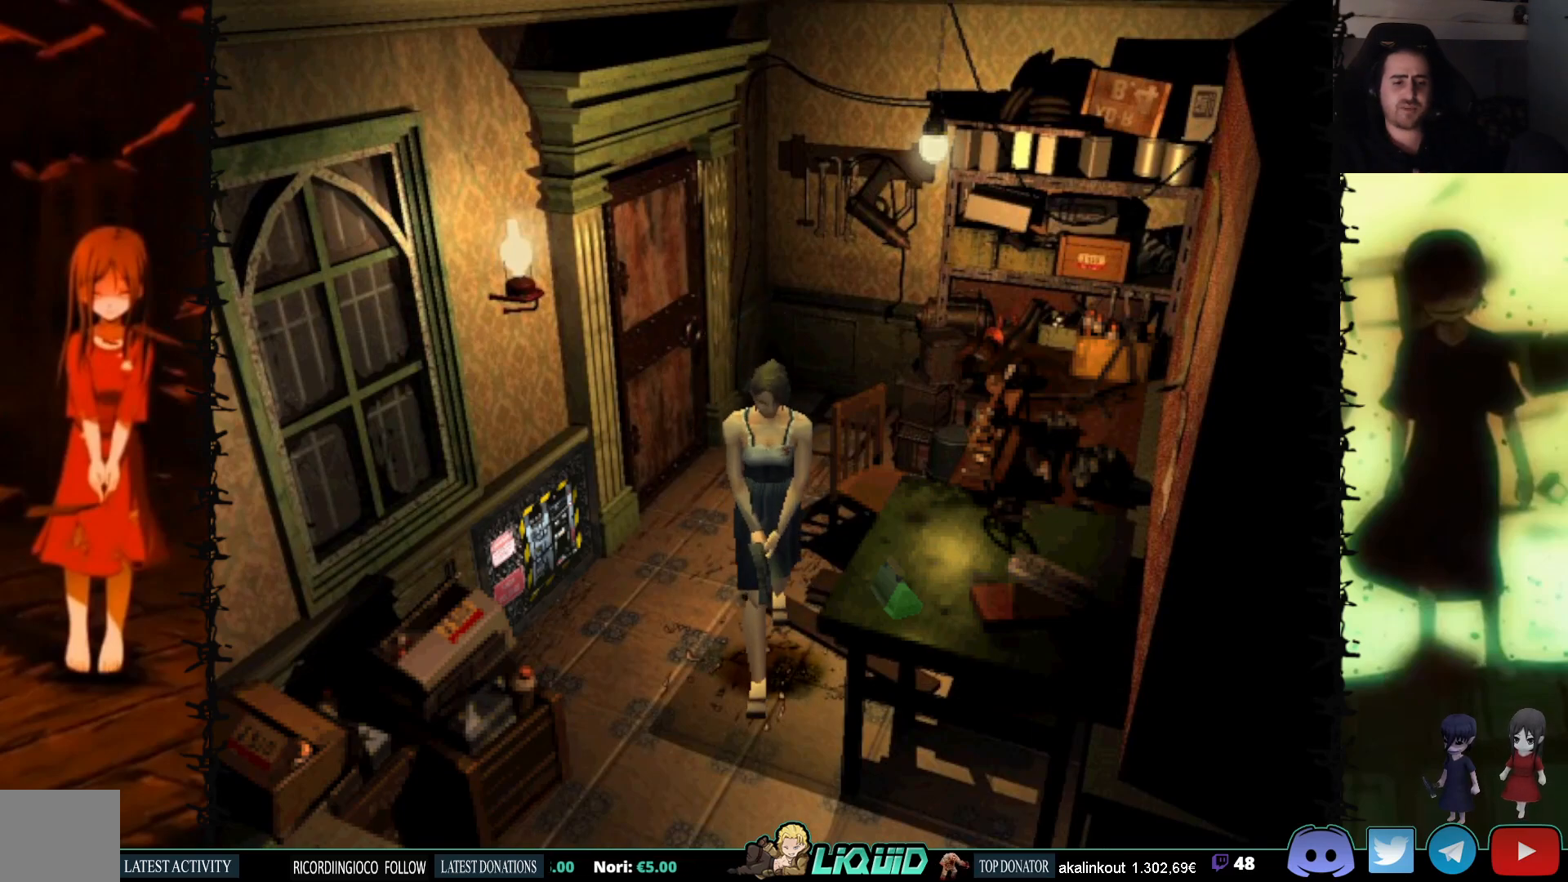
{"buttons": ["DPAD_UP"], "events": []}
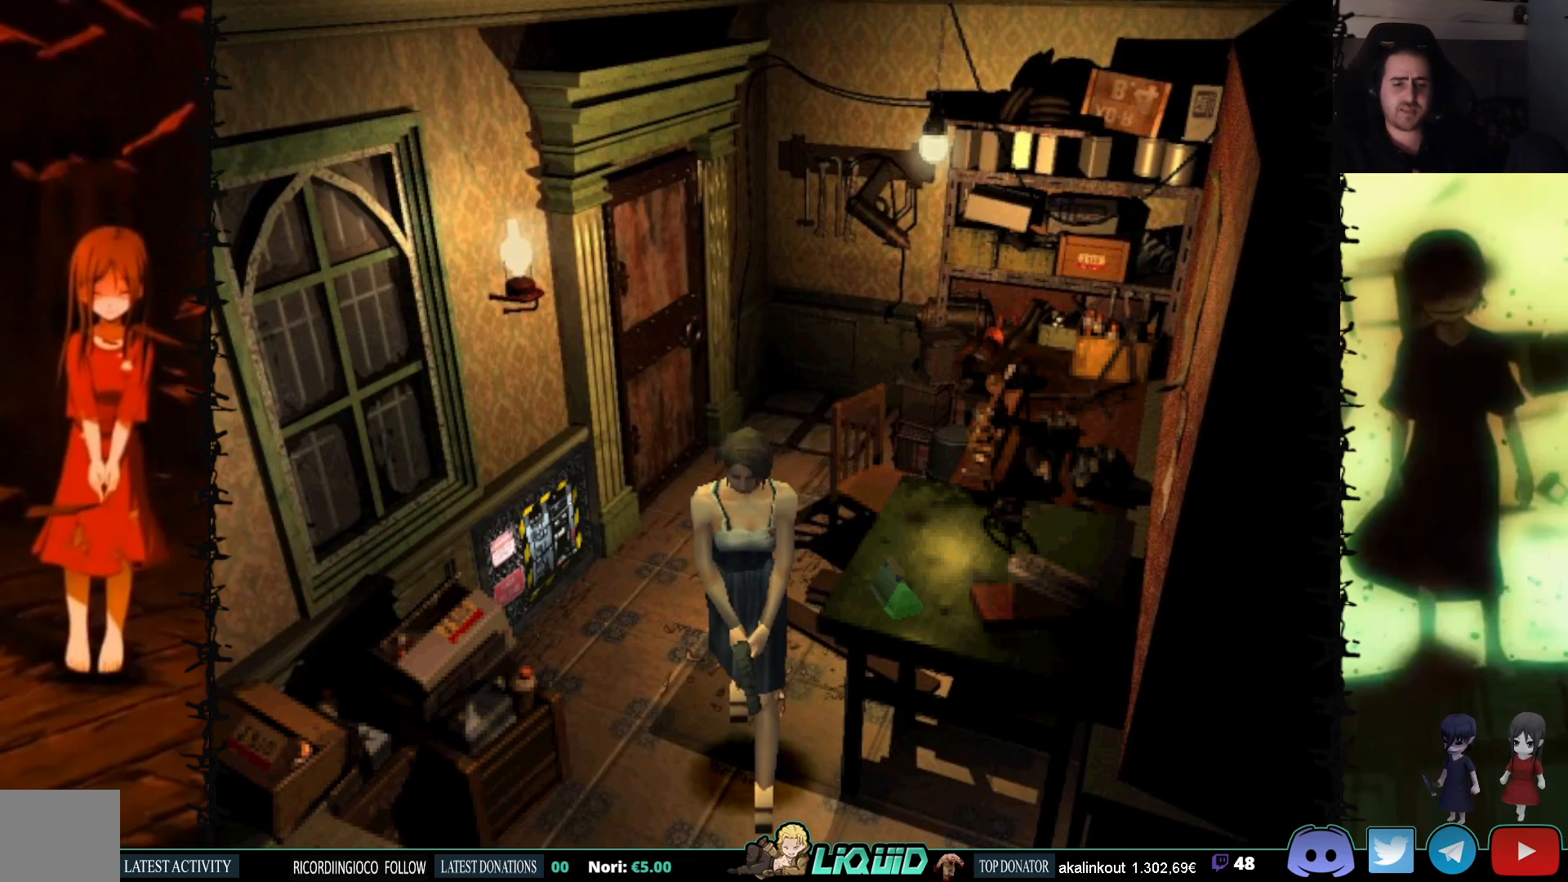
{"buttons": ["DPAD_UP", "DPAD_LEFT"], "events": [[433, "DPAD_LEFT", "down"]]}